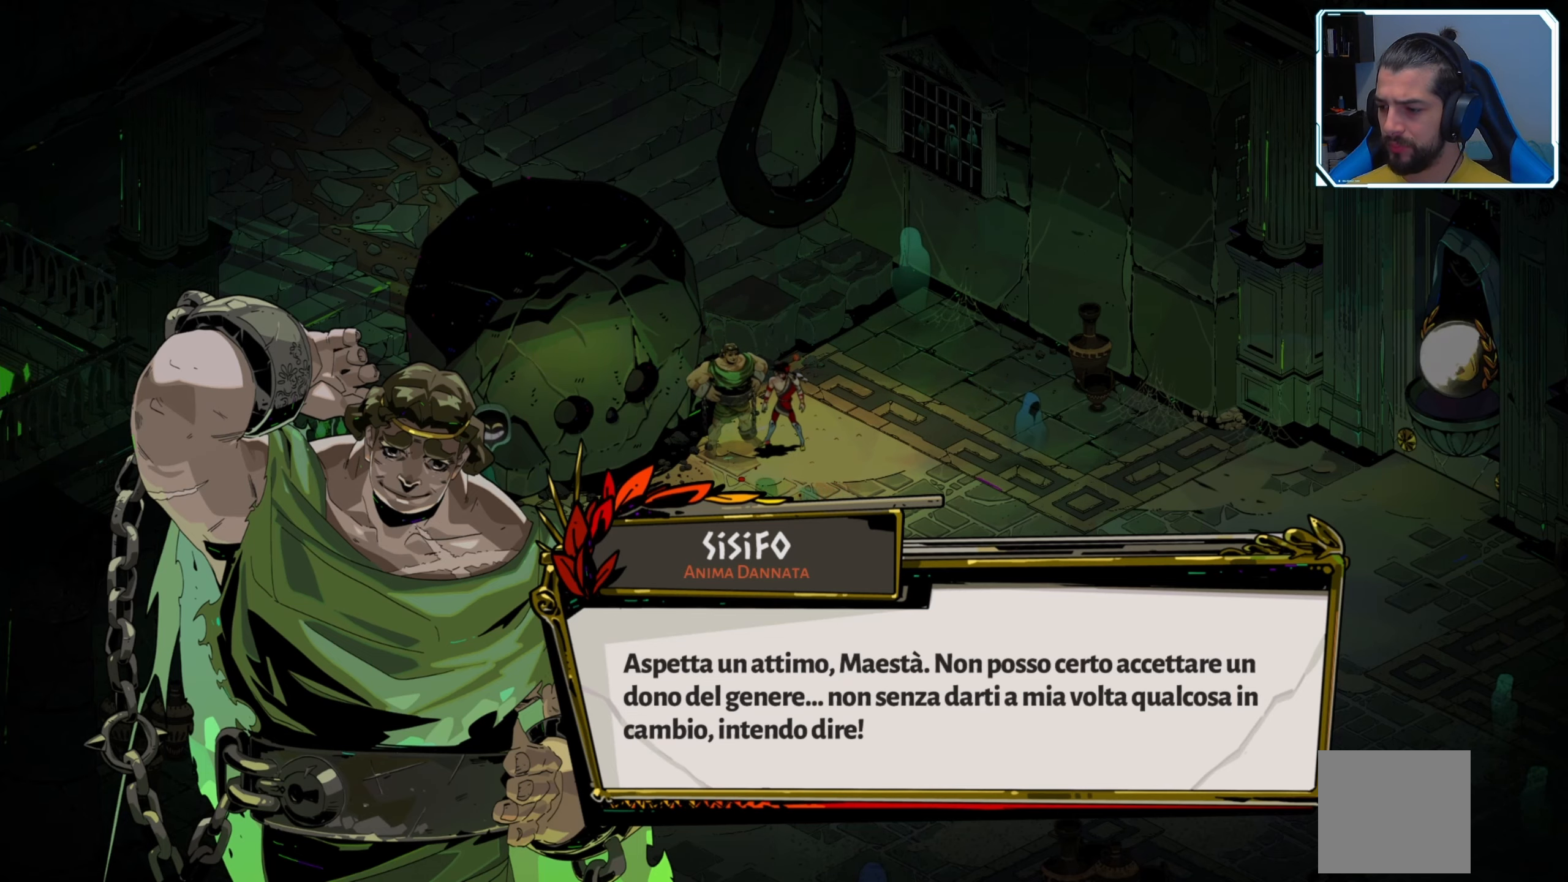
Gameplay with a controller (Xbox layout); each line is a JSON object with the inputs held at the frame after it. "events" lists button and stick changes between this image and that frame as [ms after this image, input, new state], when the widget could be followed in between.
{"buttons": [], "left_stick": "center", "right_stick": "center", "events": [[250, "A", "down"], [350, "A", "up"]]}
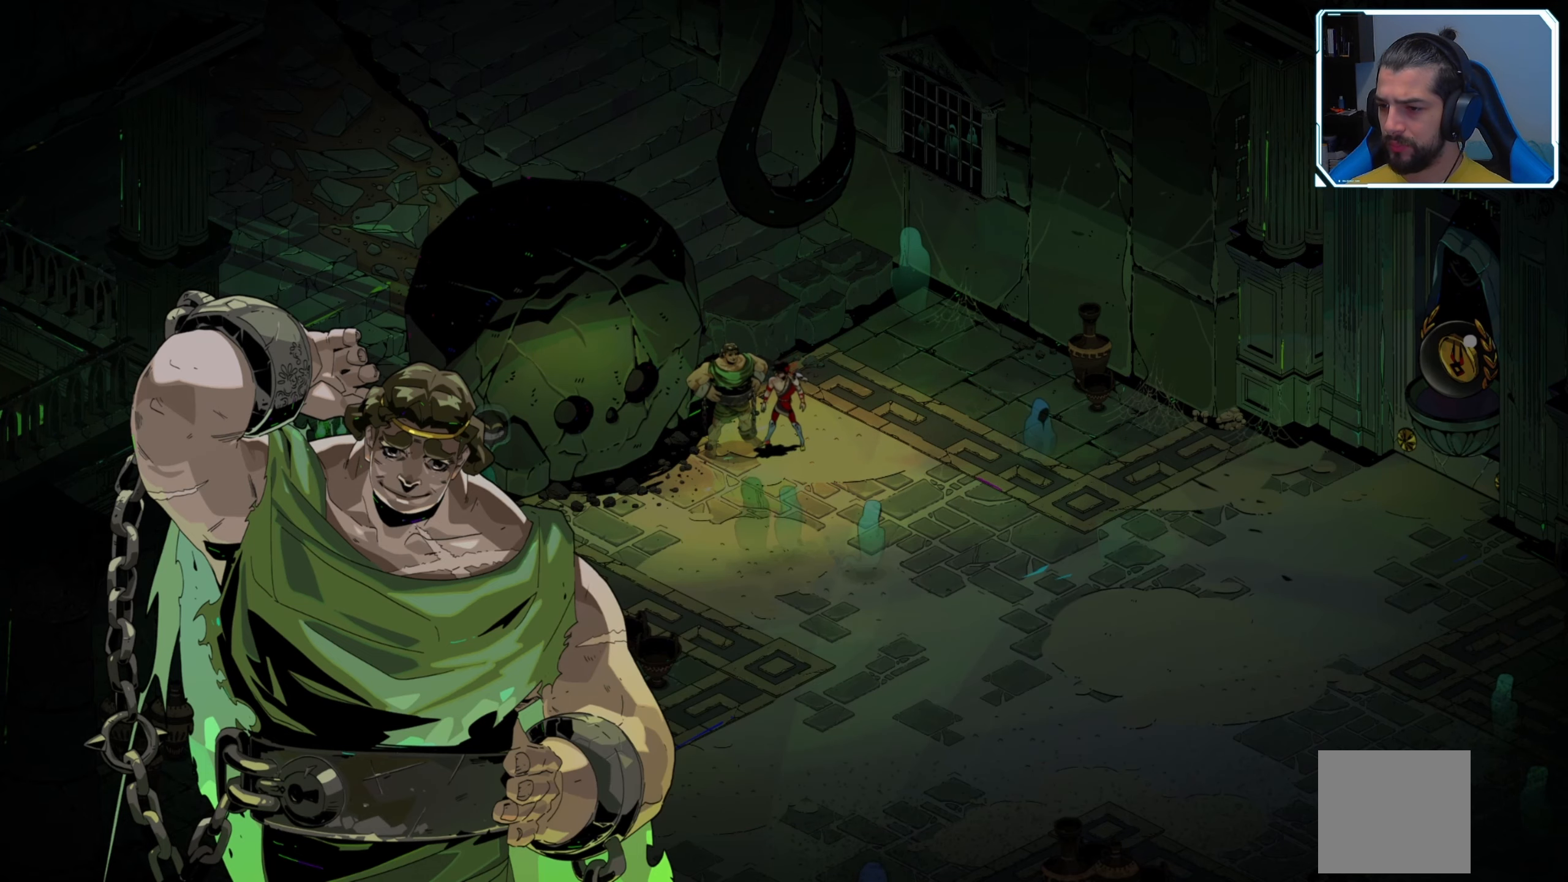
{"buttons": [], "left_stick": "center", "right_stick": "center", "events": []}
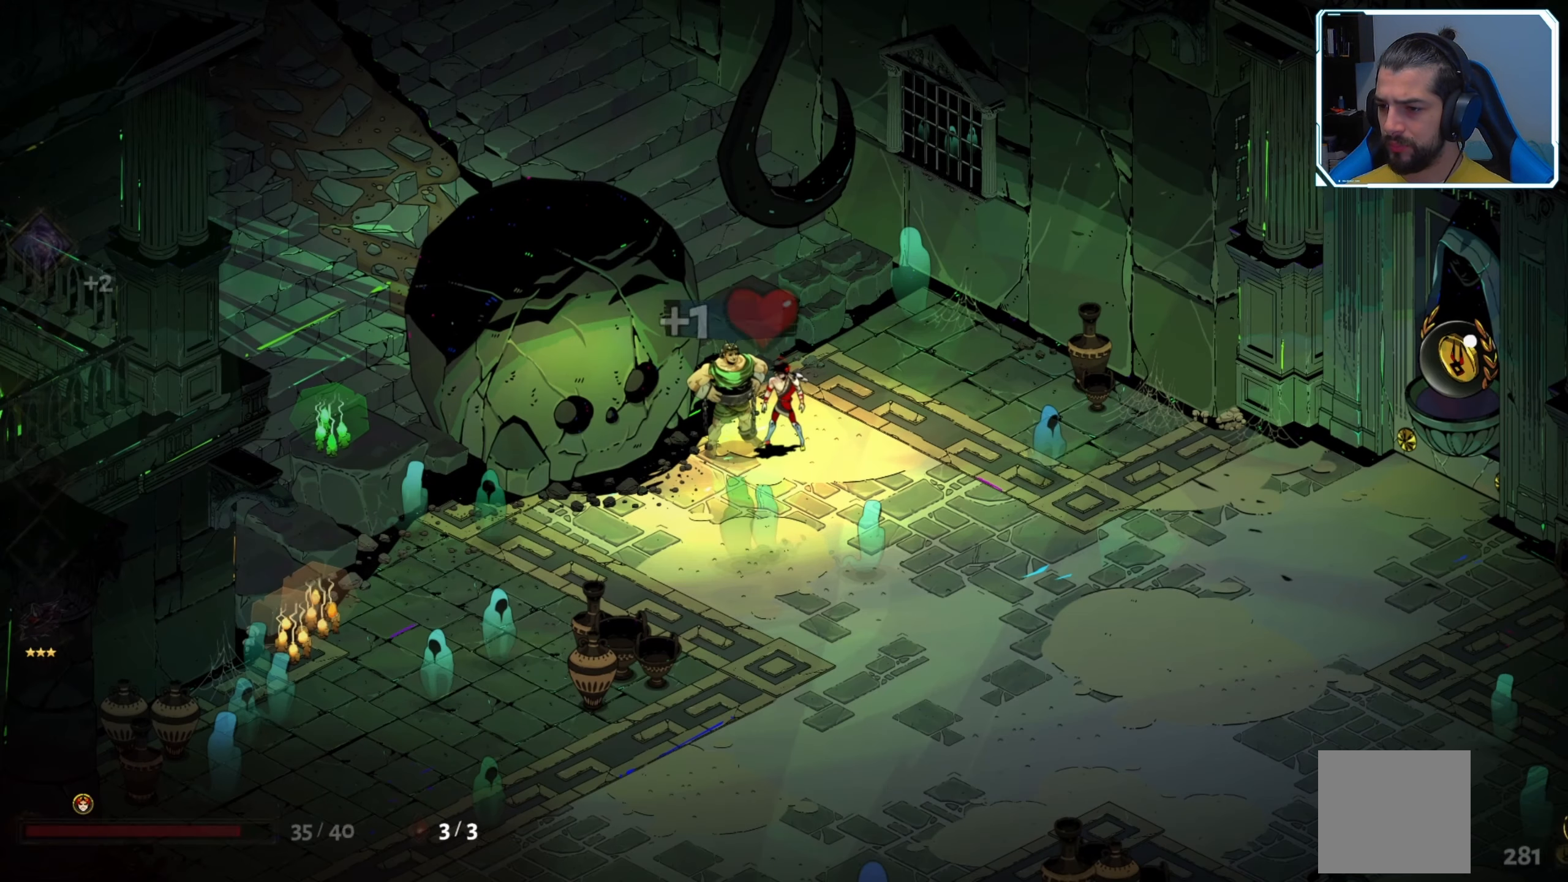
{"buttons": [], "left_stick": "center", "right_stick": "center", "events": []}
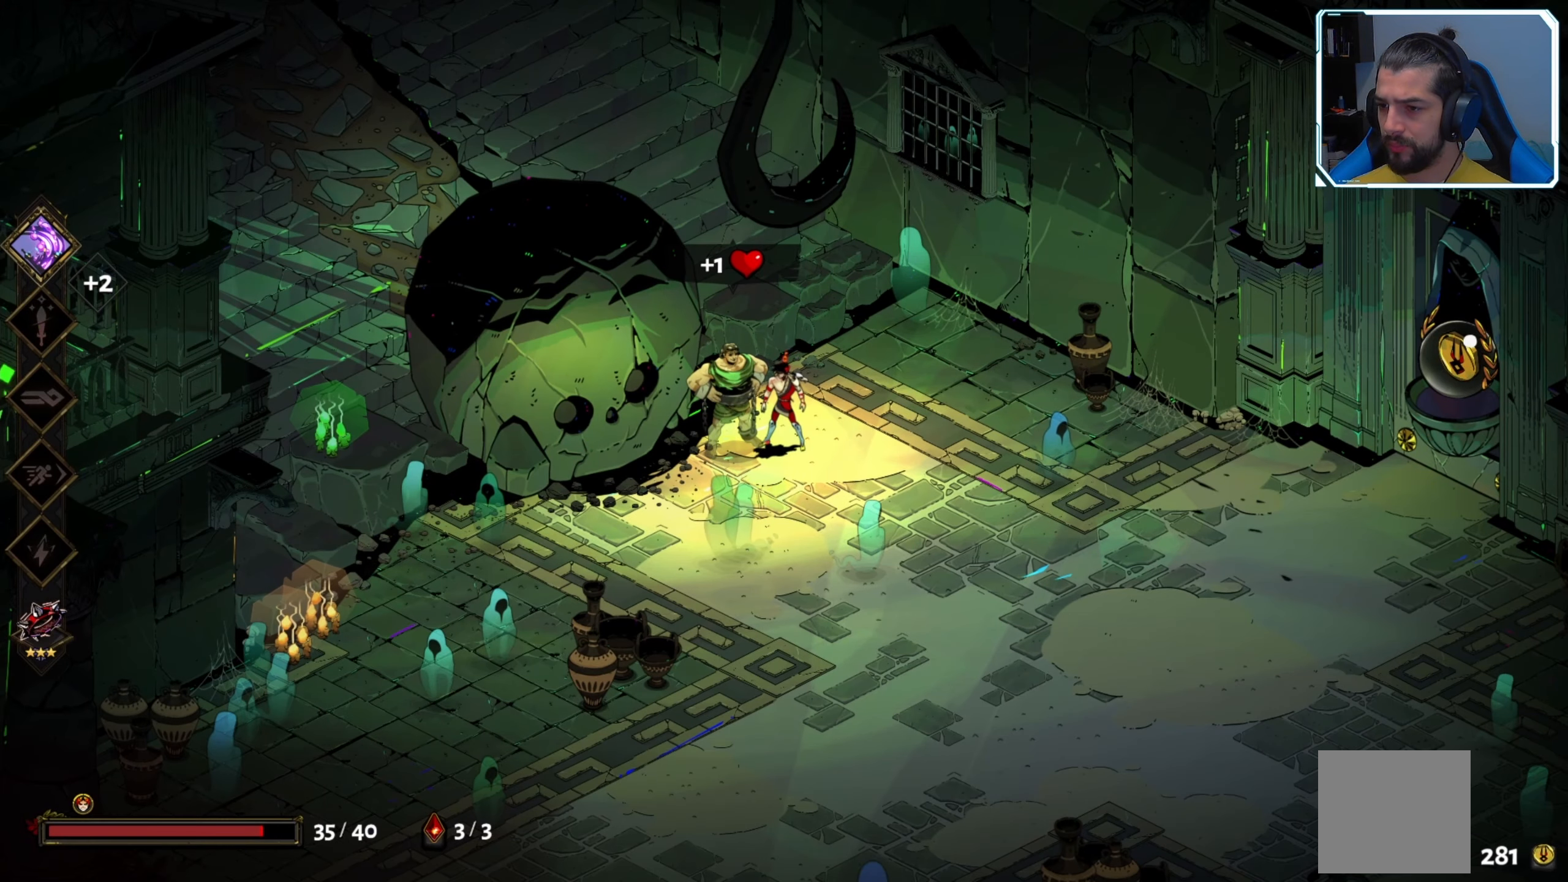
{"buttons": [], "left_stick": "center", "right_stick": "center", "events": []}
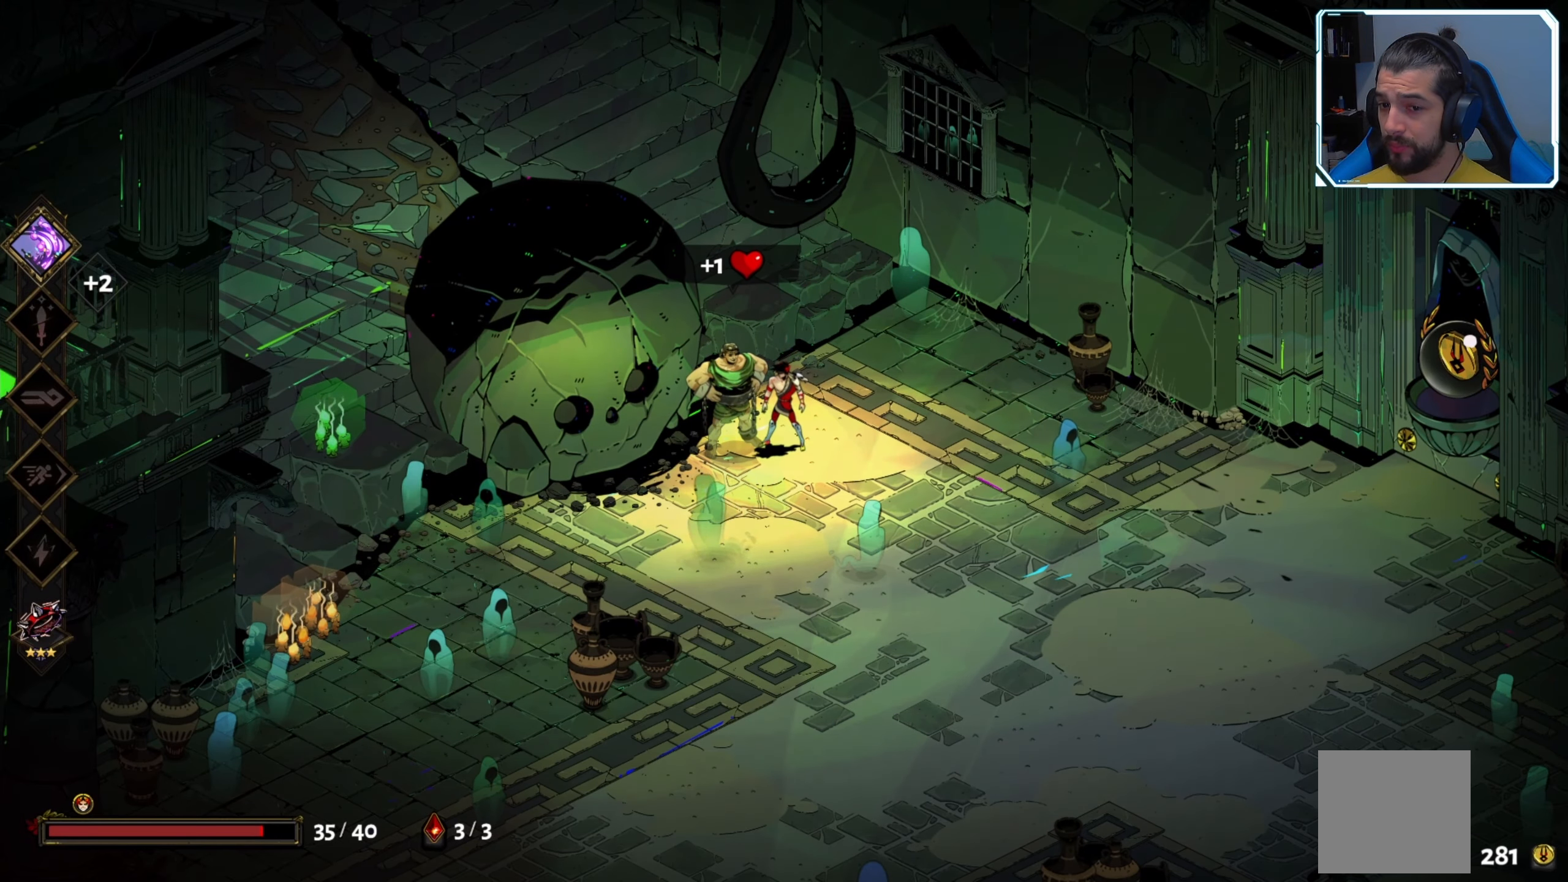
{"buttons": [], "left_stick": "center", "right_stick": "center", "events": []}
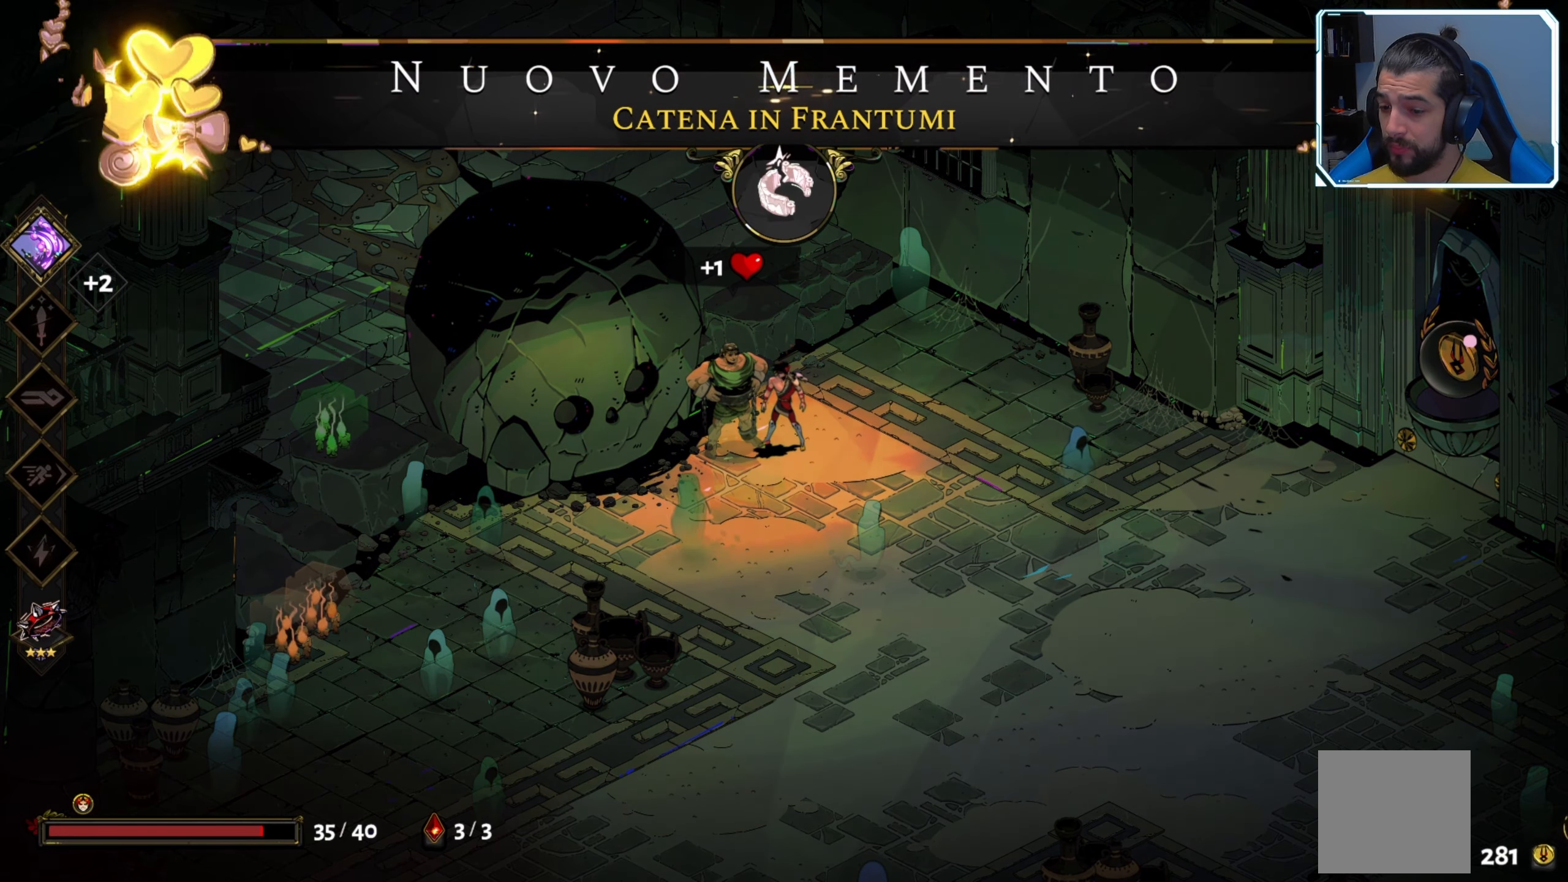
{"buttons": [], "left_stick": "down-right", "right_stick": "center", "events": [[283, "left_stick", "down-right"]]}
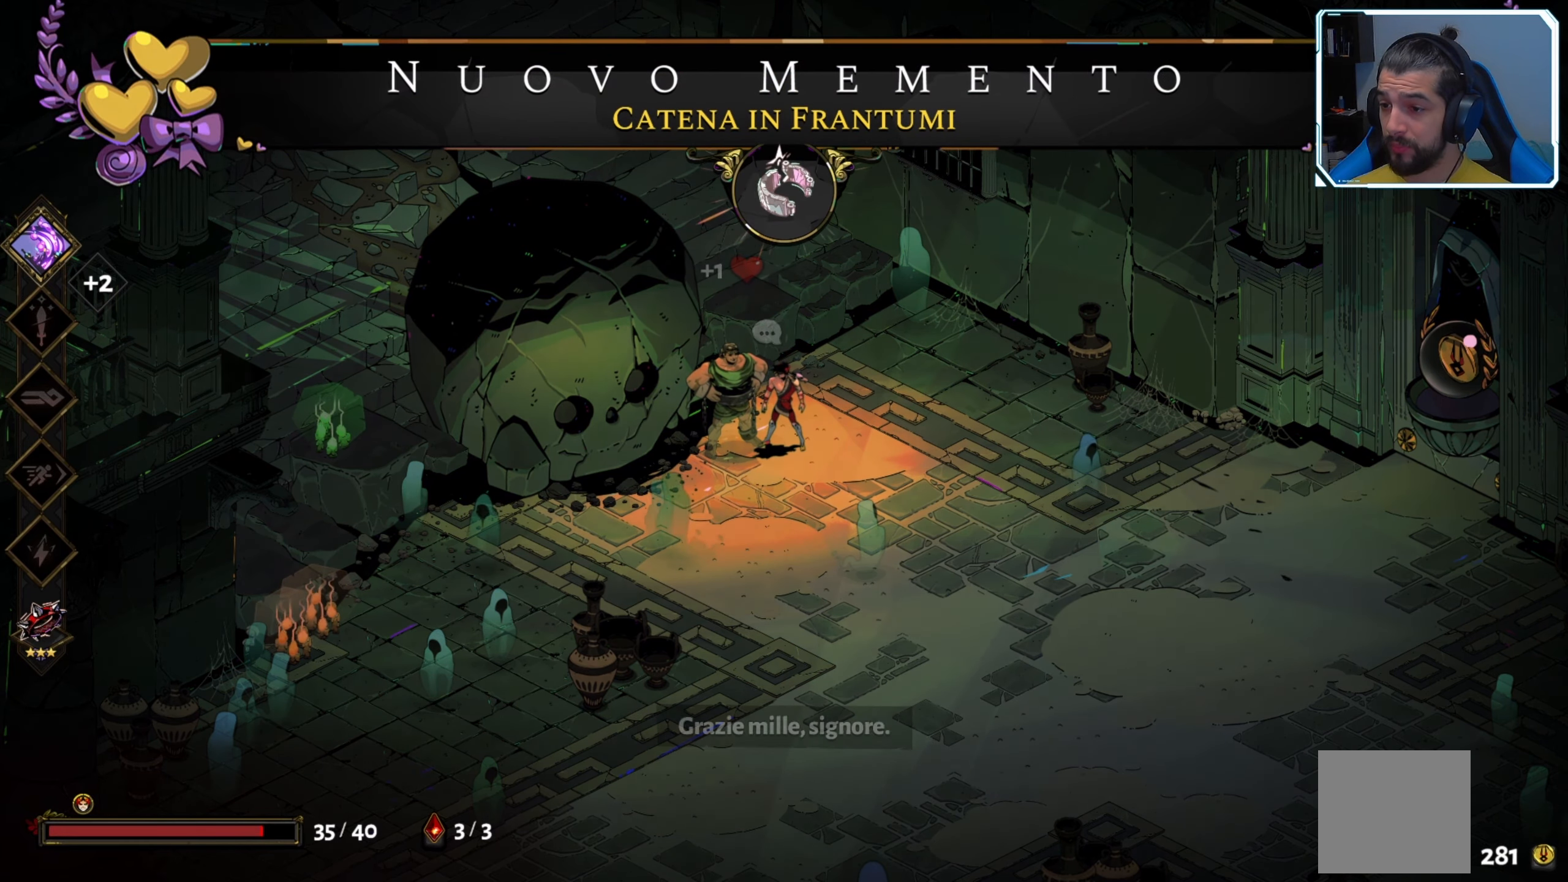
{"buttons": [], "left_stick": "down-right", "right_stick": "center", "events": []}
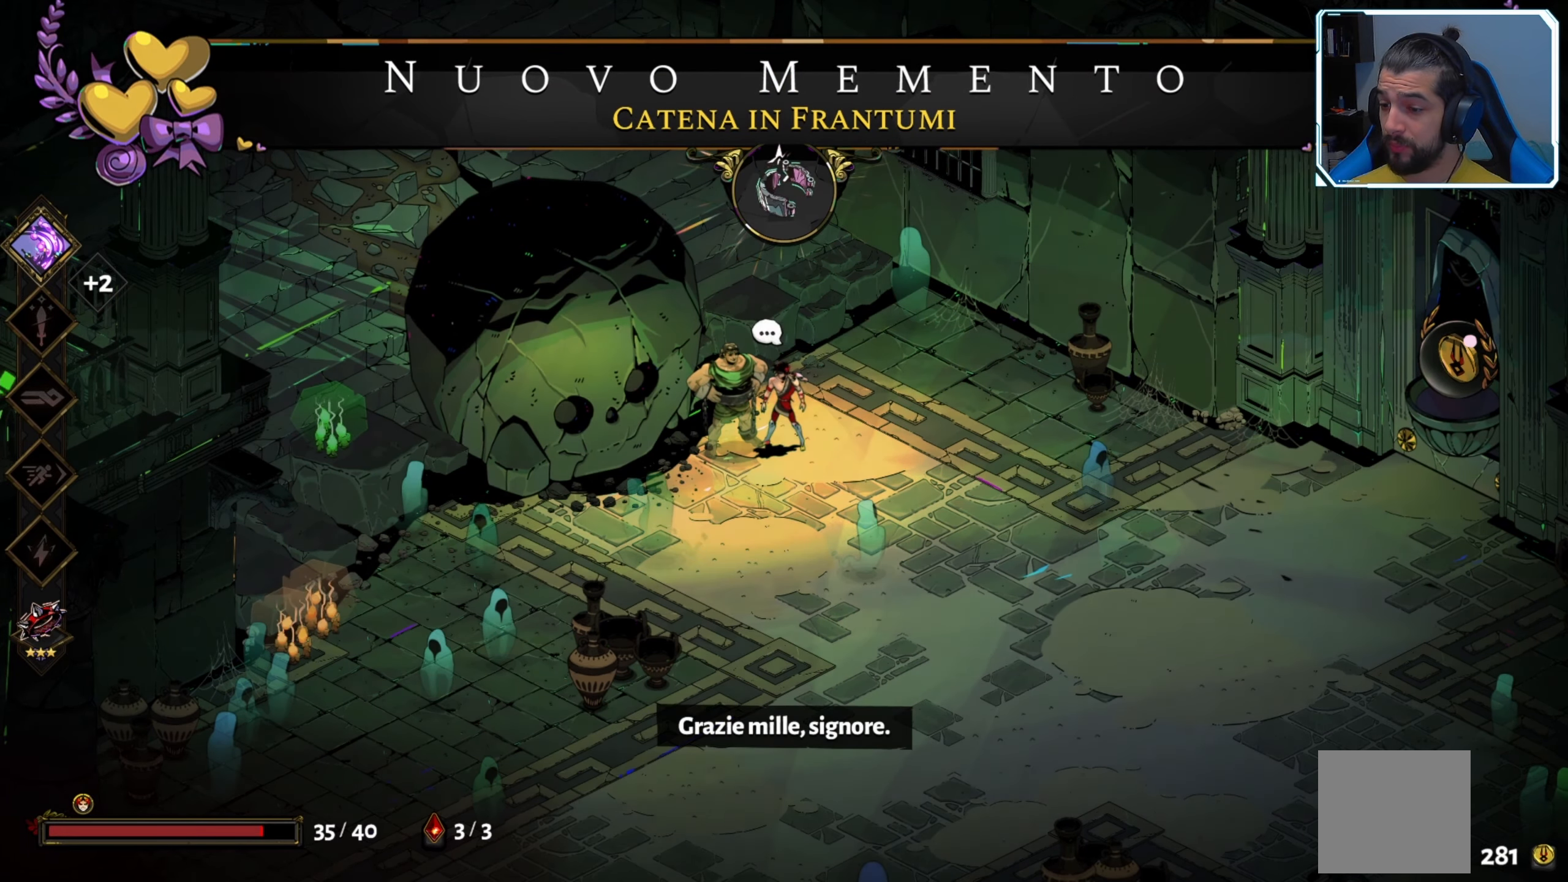
{"buttons": [], "left_stick": "down-right", "right_stick": "center", "events": []}
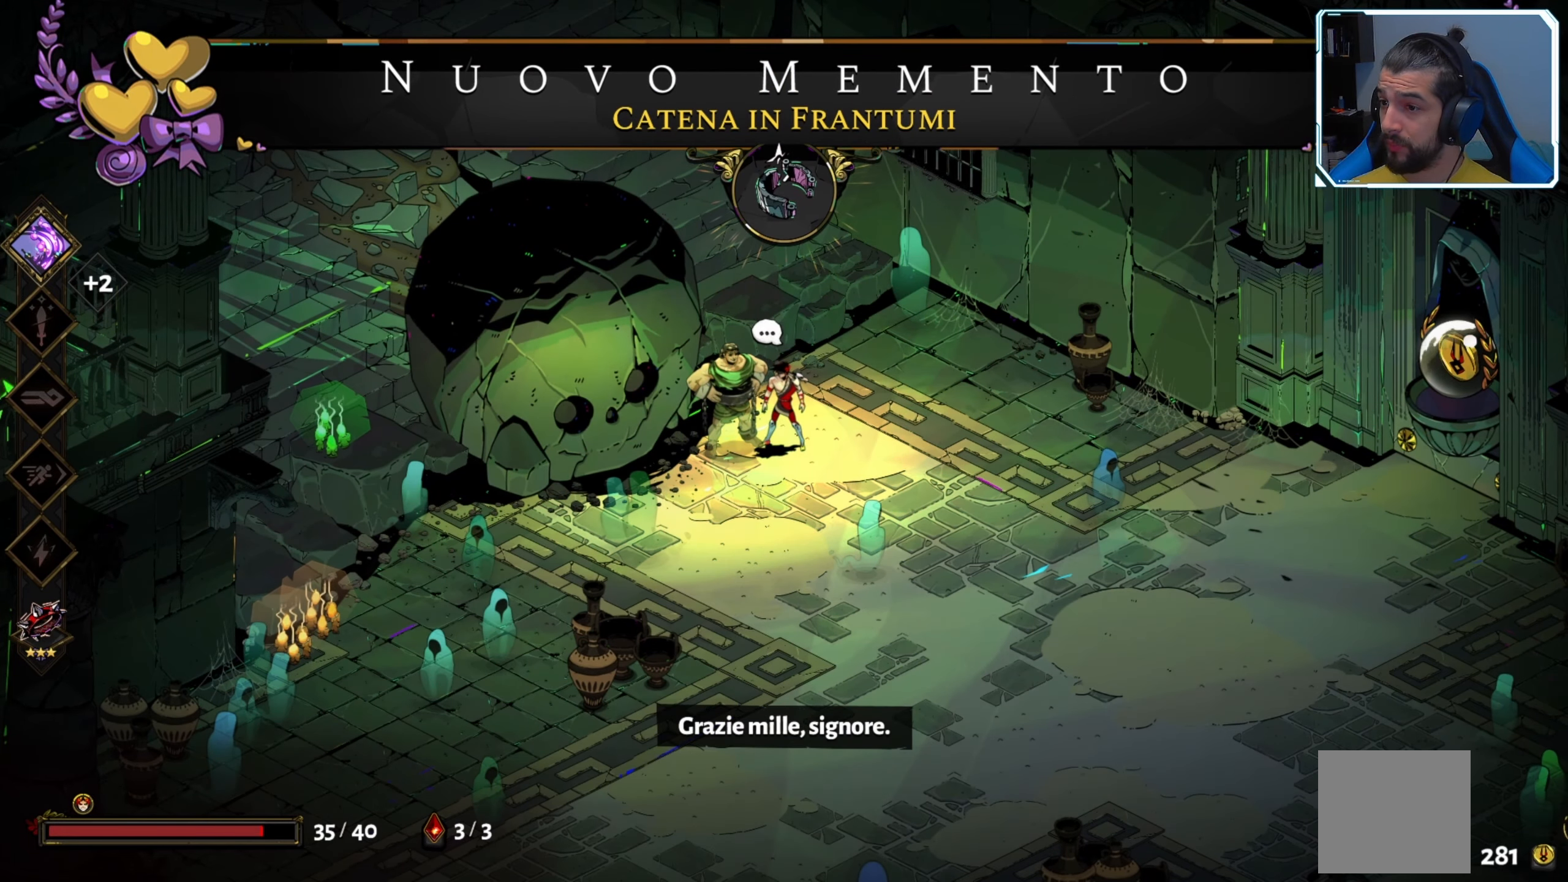
{"buttons": [], "left_stick": "down-right", "right_stick": "center", "events": []}
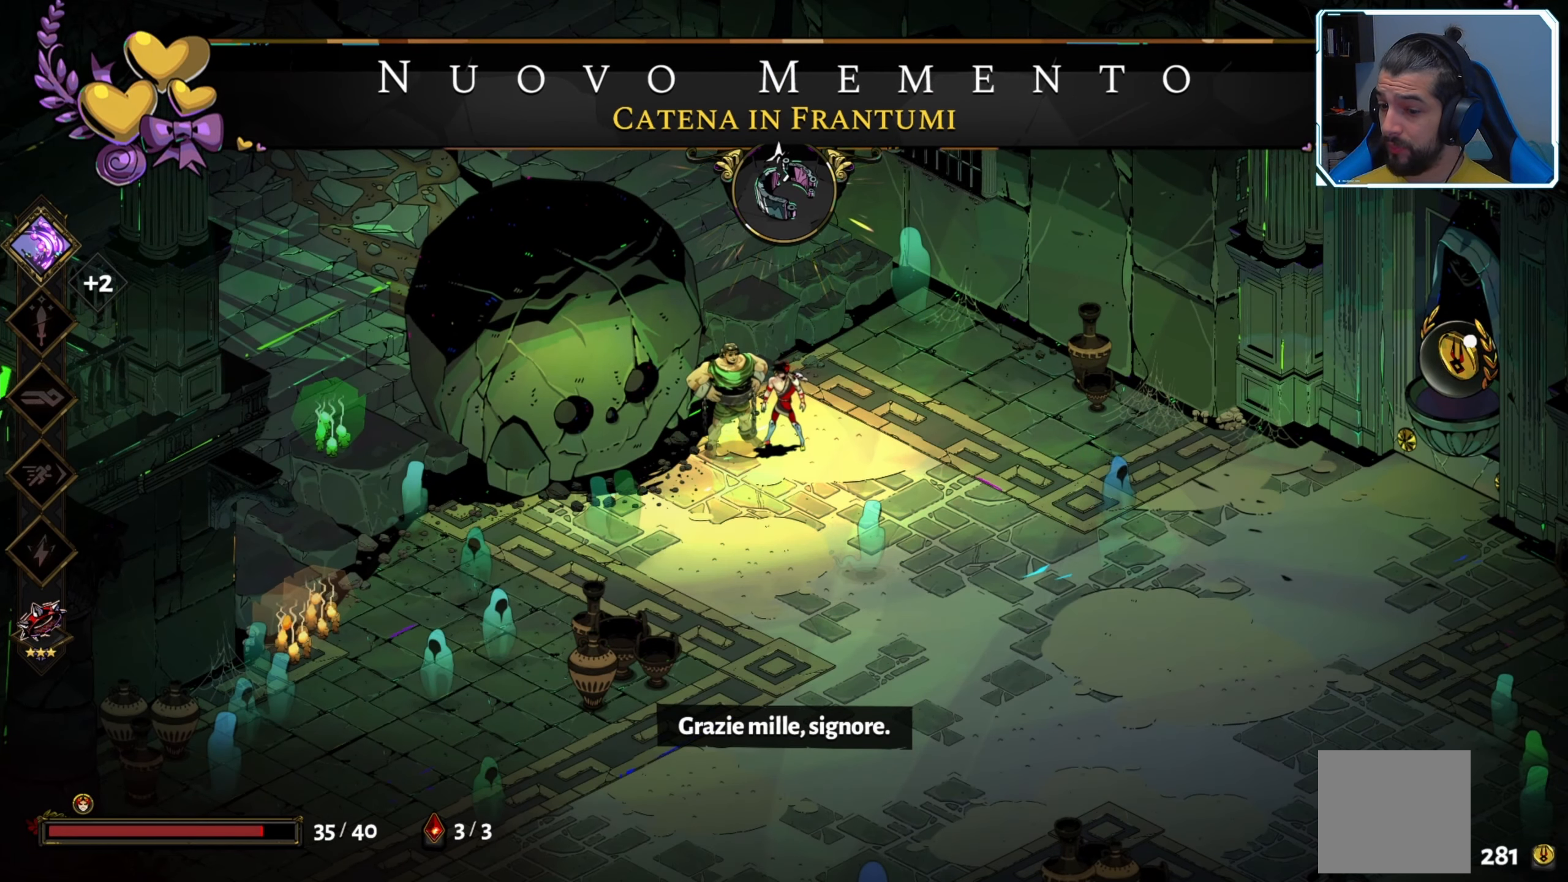
{"buttons": [], "left_stick": "down-right", "right_stick": "center", "events": []}
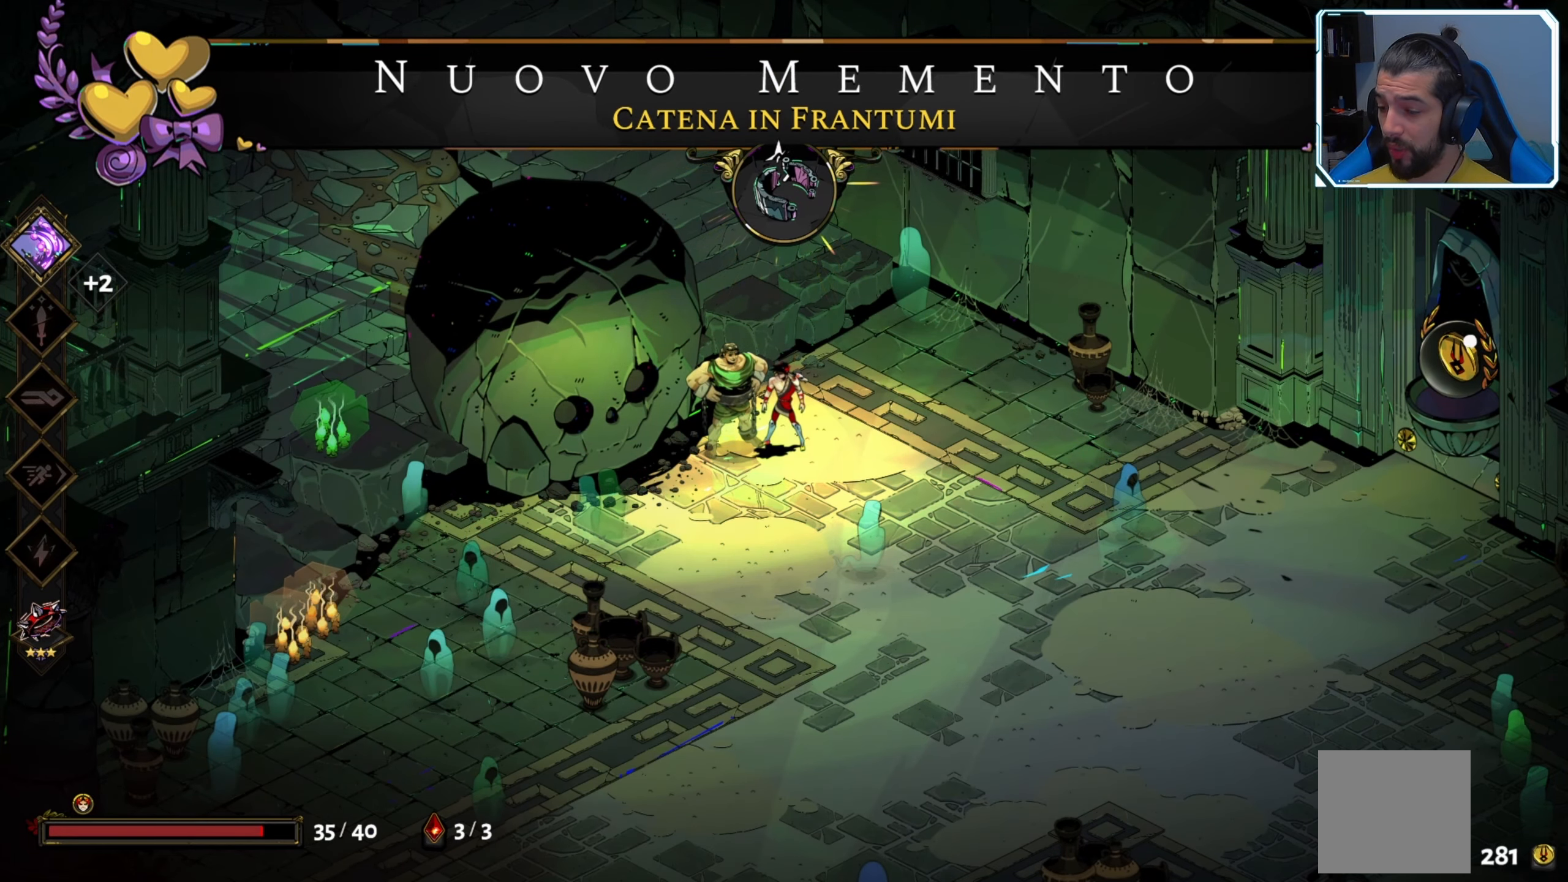
{"buttons": [], "left_stick": "center", "right_stick": "center", "events": [[300, "left_stick", "center"]]}
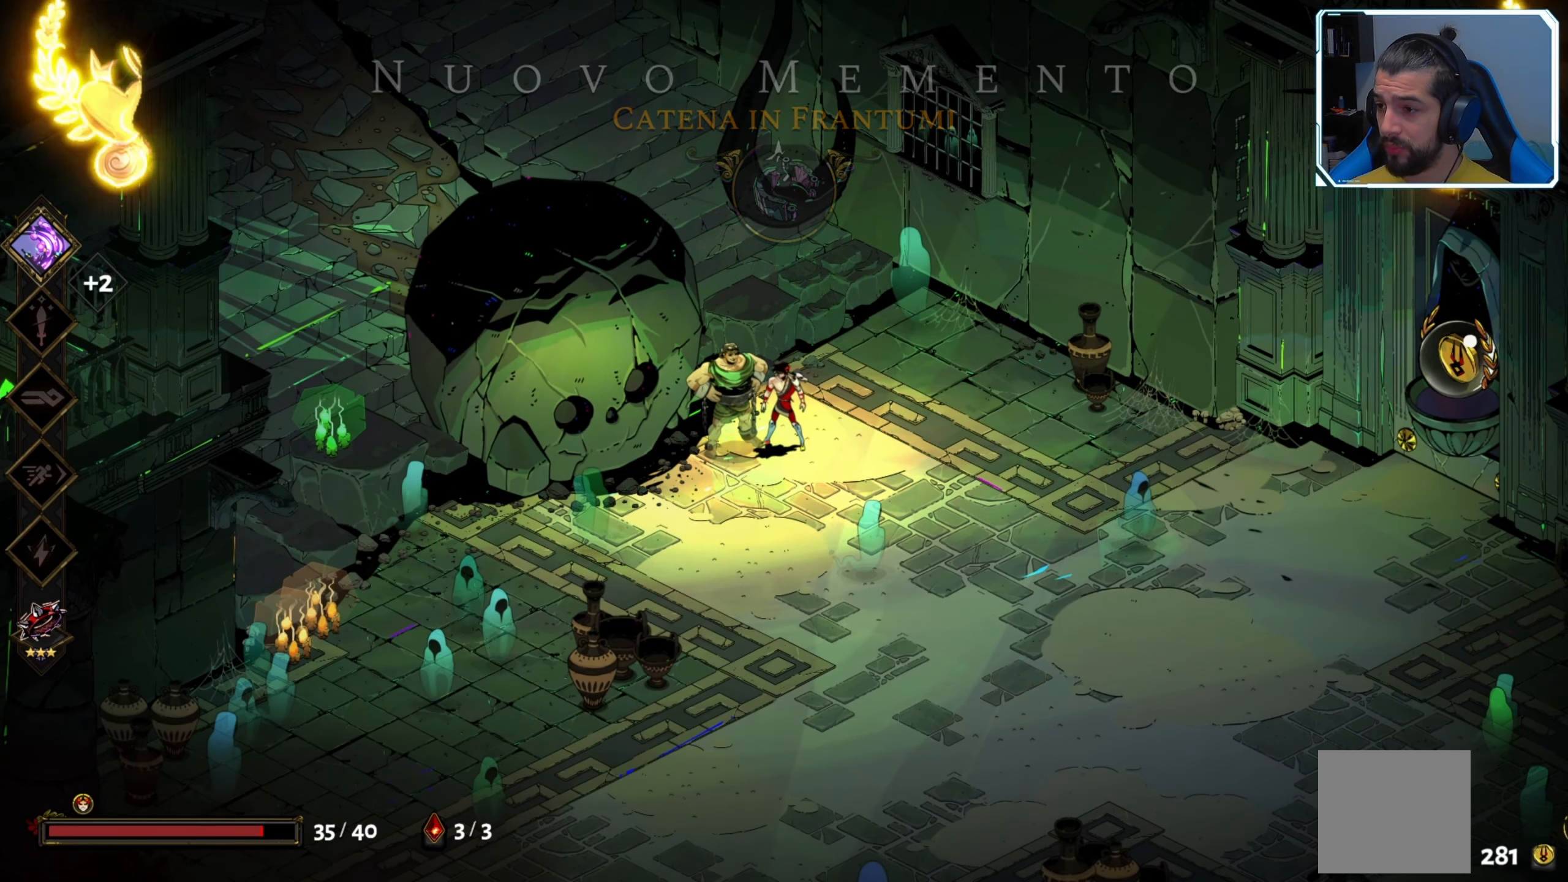
{"buttons": [], "left_stick": "down-right", "right_stick": "center", "events": [[183, "left_stick", "down-right"]]}
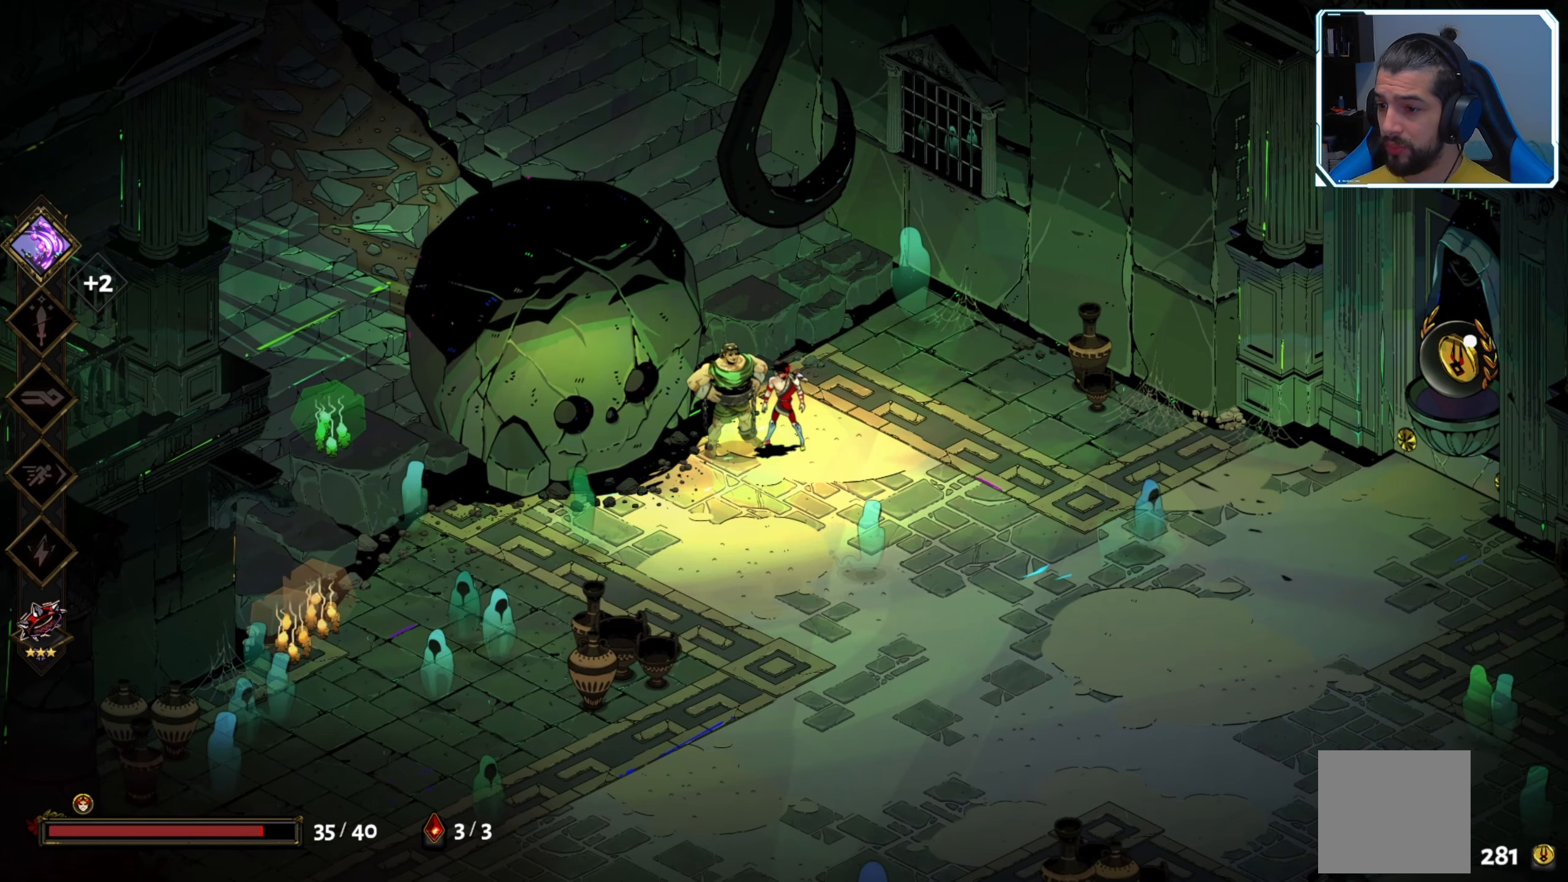
{"buttons": [], "left_stick": "center", "right_stick": "center", "events": [[367, "left_stick", "center"]]}
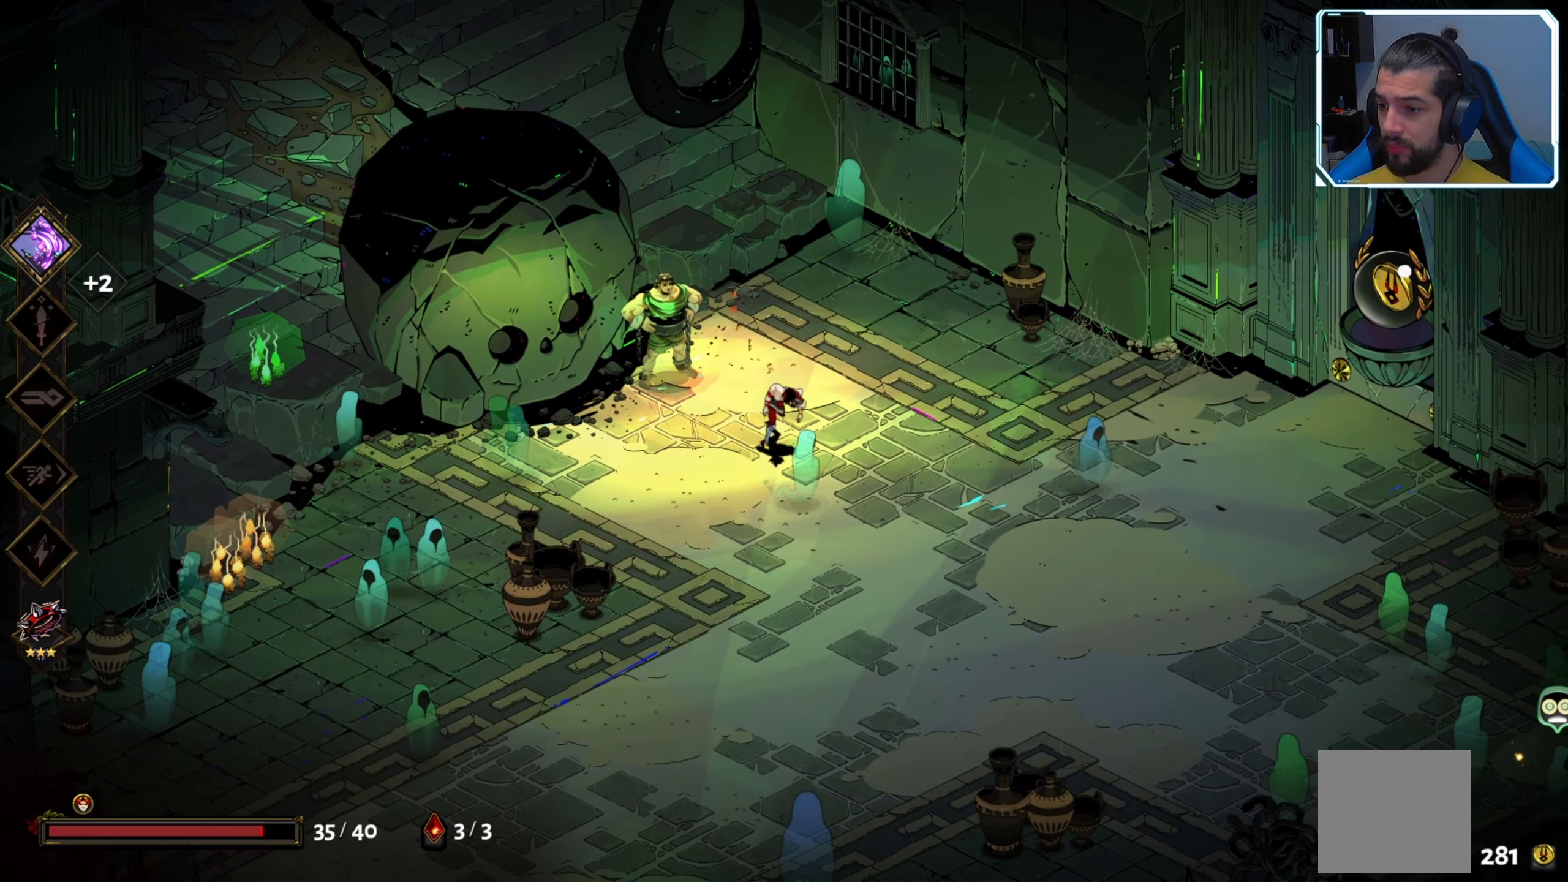
{"buttons": ["L1"], "left_stick": "center", "right_stick": "center", "events": [[83, "left_stick", "down-right"], [267, "left_stick", "center"], [467, "L1", "down"]]}
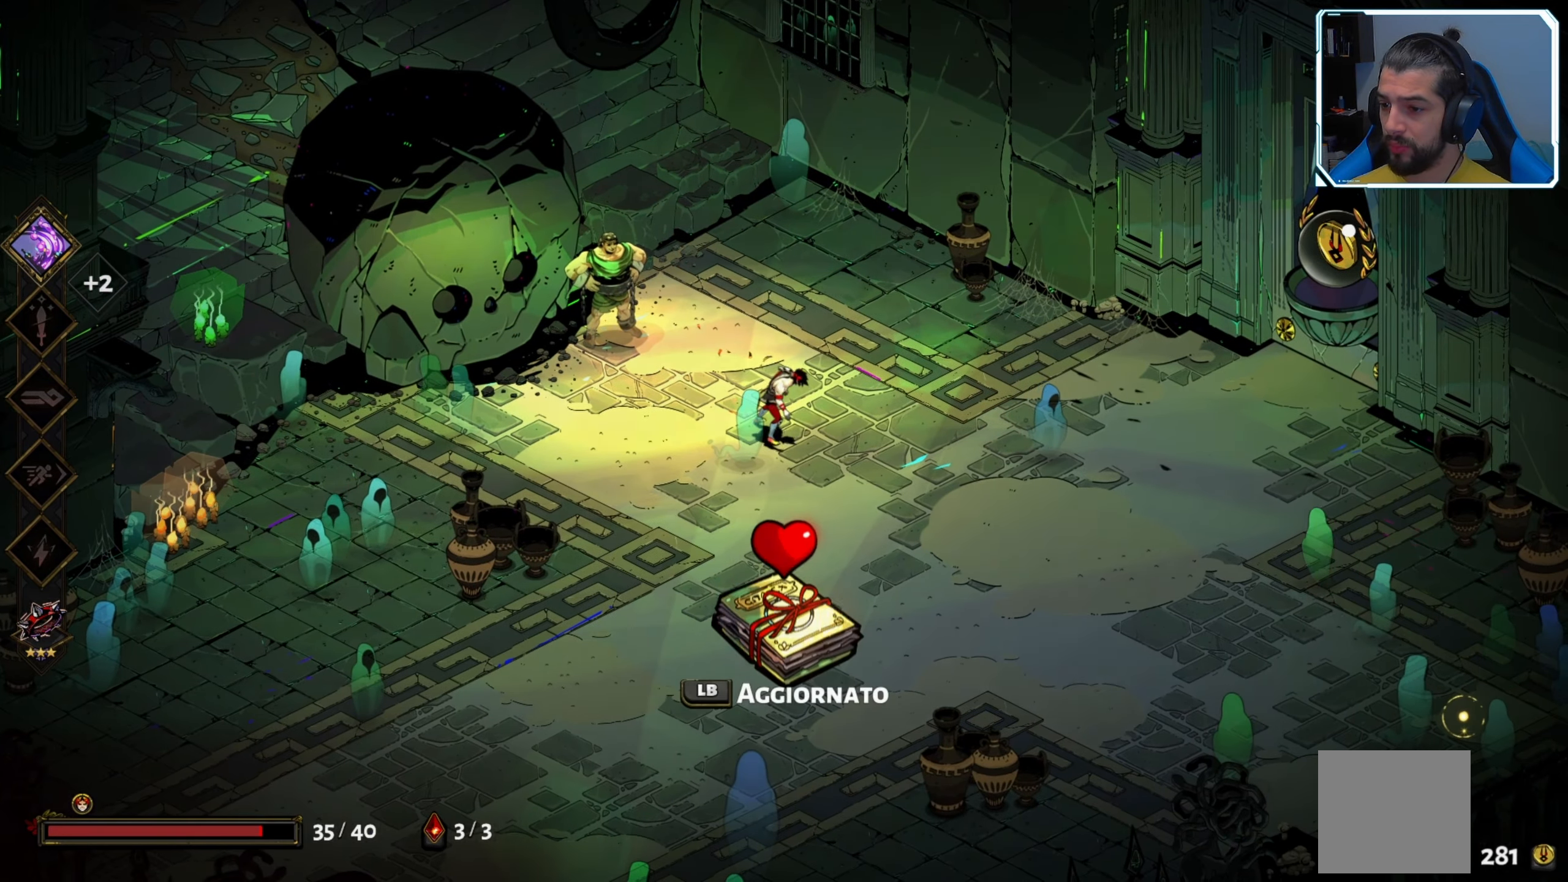
{"buttons": [], "left_stick": "center", "right_stick": "center", "events": [[83, "L1", "up"]]}
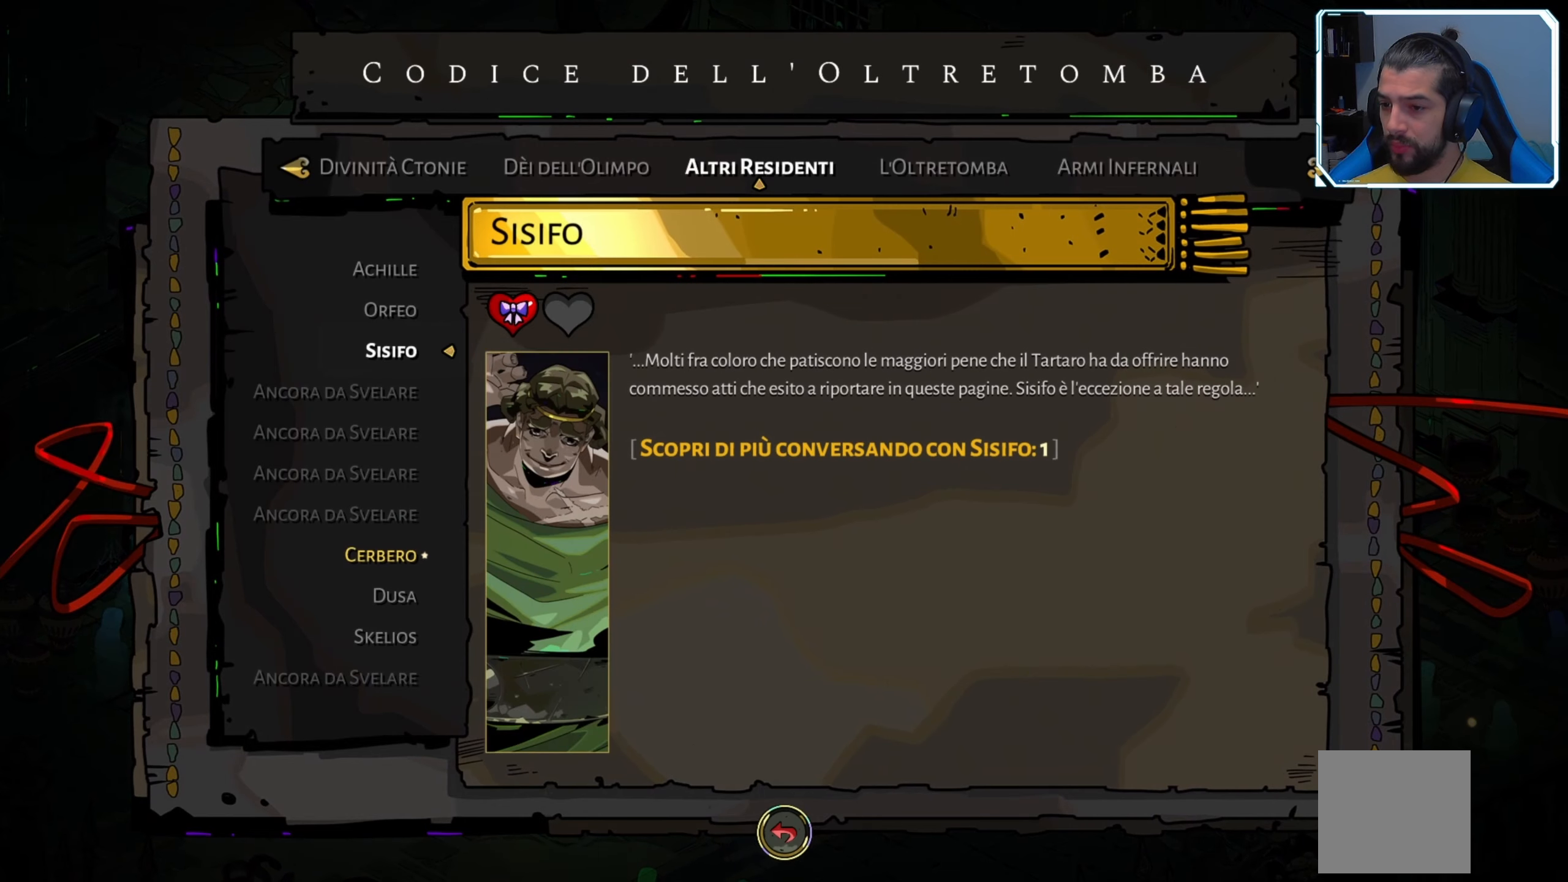
{"buttons": [], "left_stick": "center", "right_stick": "center", "events": []}
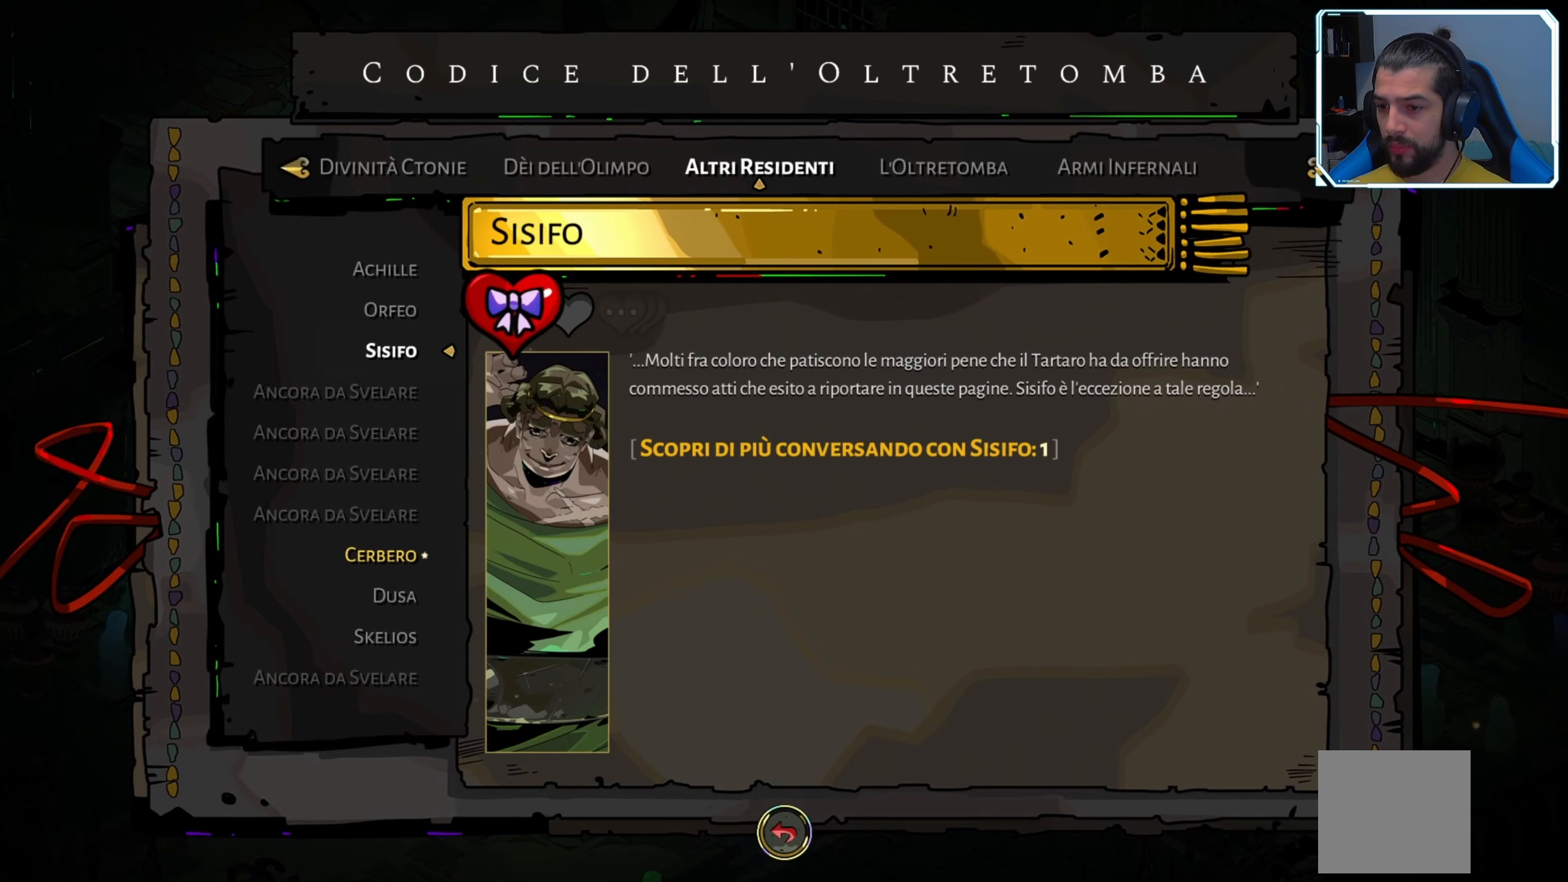
{"buttons": [], "left_stick": "center", "right_stick": "center", "events": []}
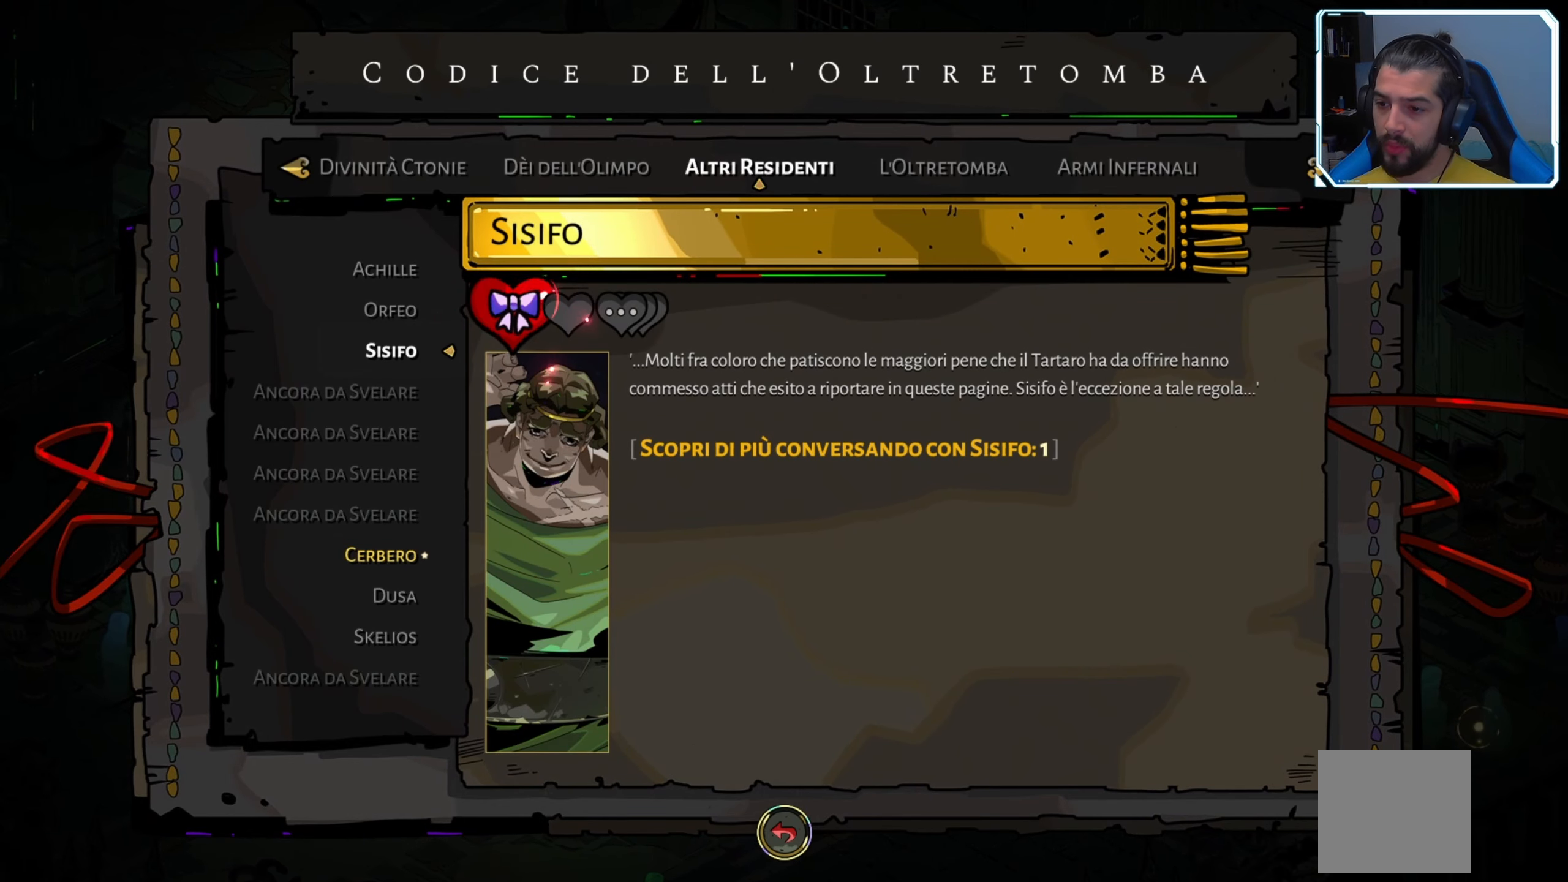
{"buttons": [], "left_stick": "center", "right_stick": "center", "events": []}
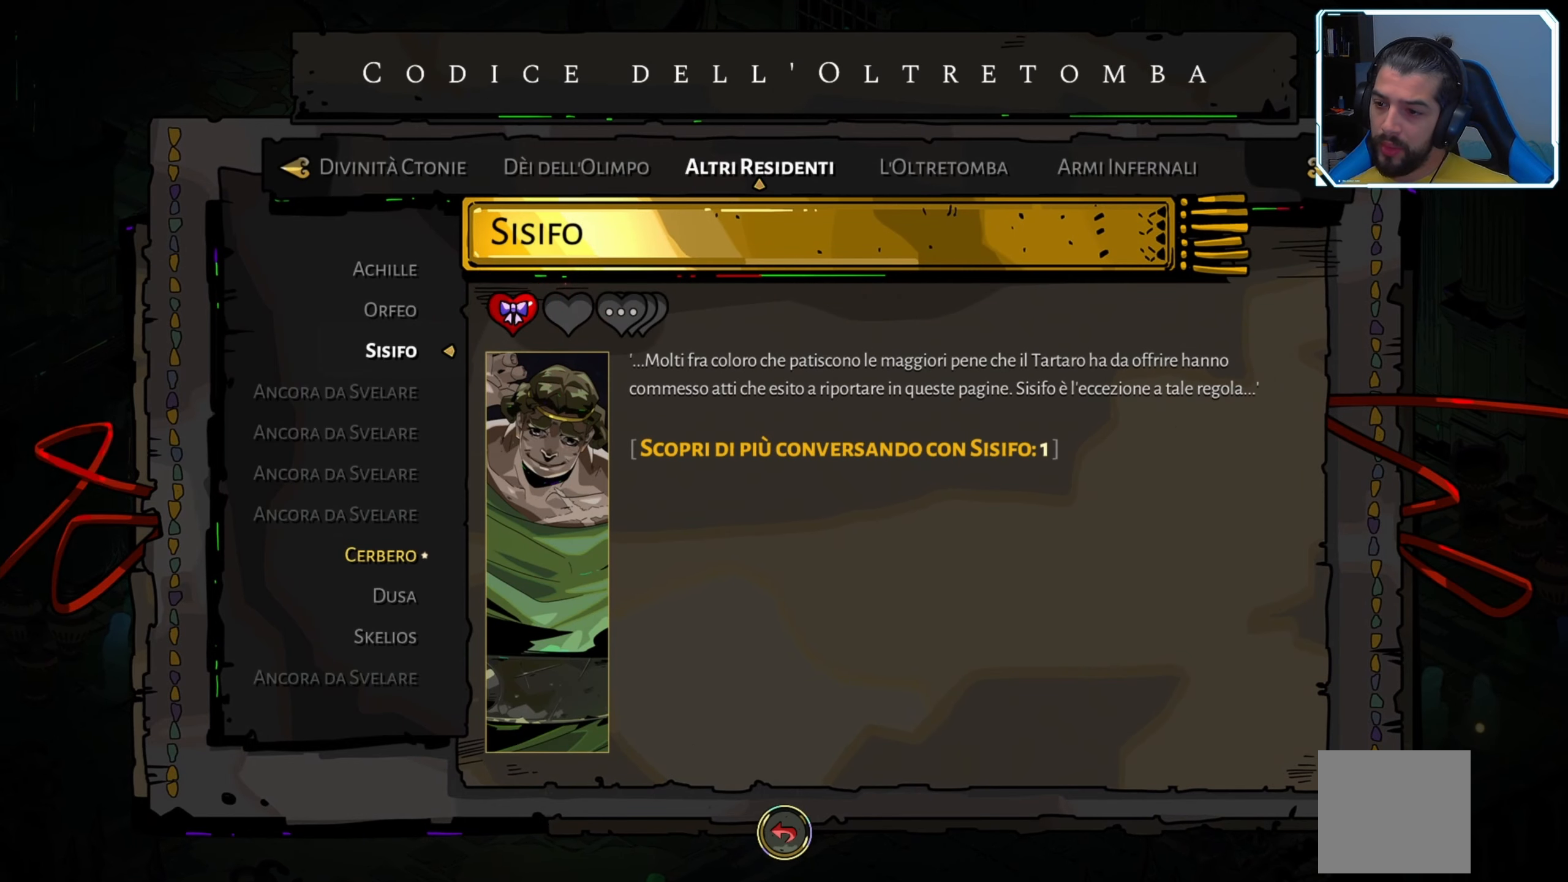
{"buttons": [], "left_stick": "center", "right_stick": "center", "events": []}
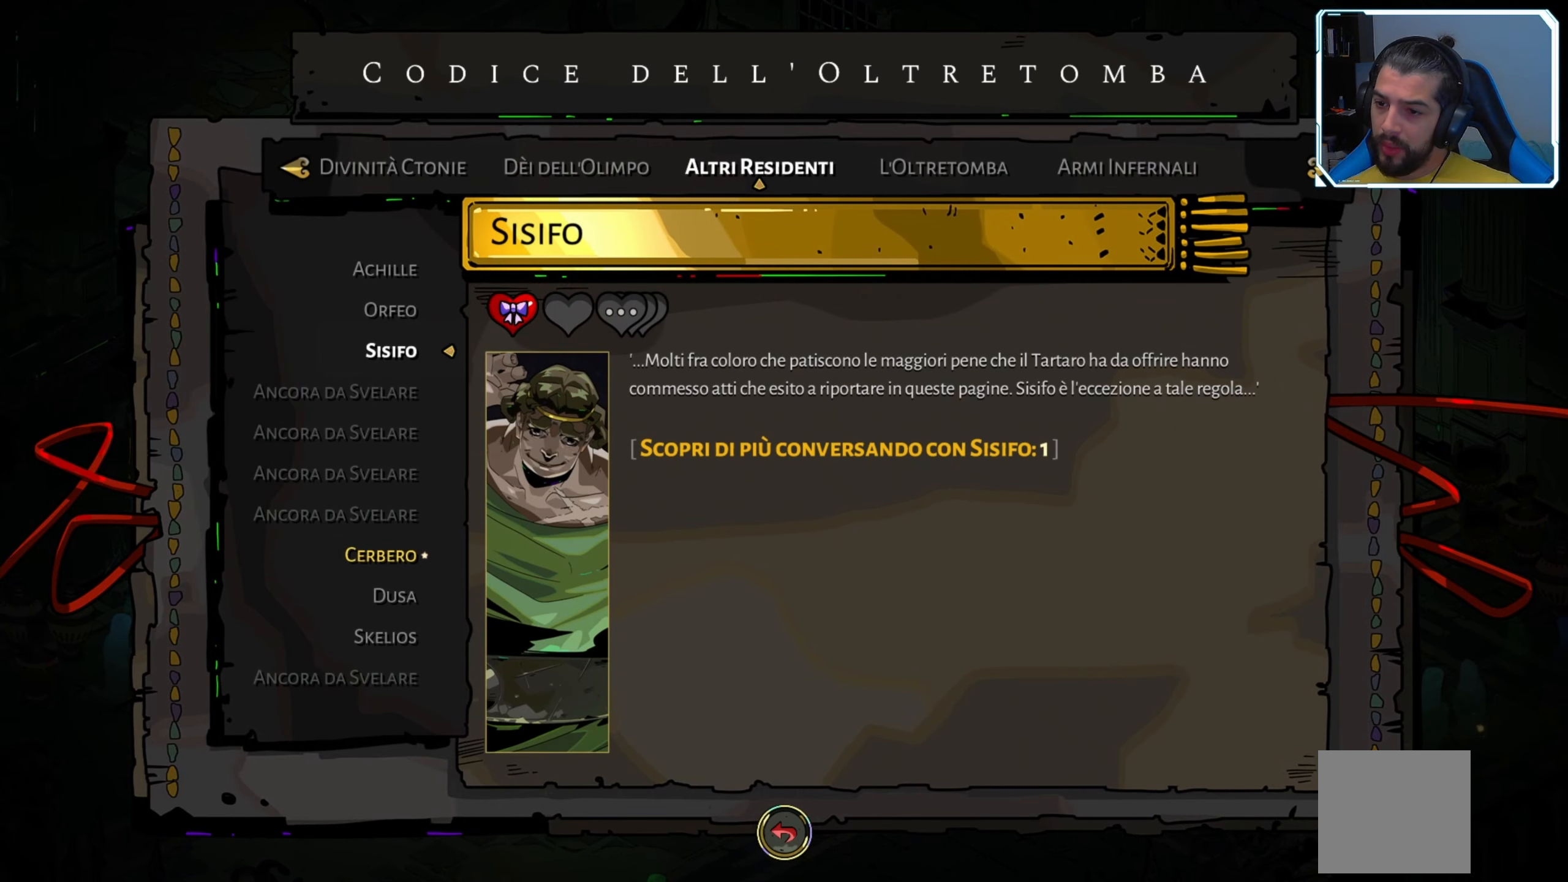
{"buttons": [], "left_stick": "center", "right_stick": "center", "events": []}
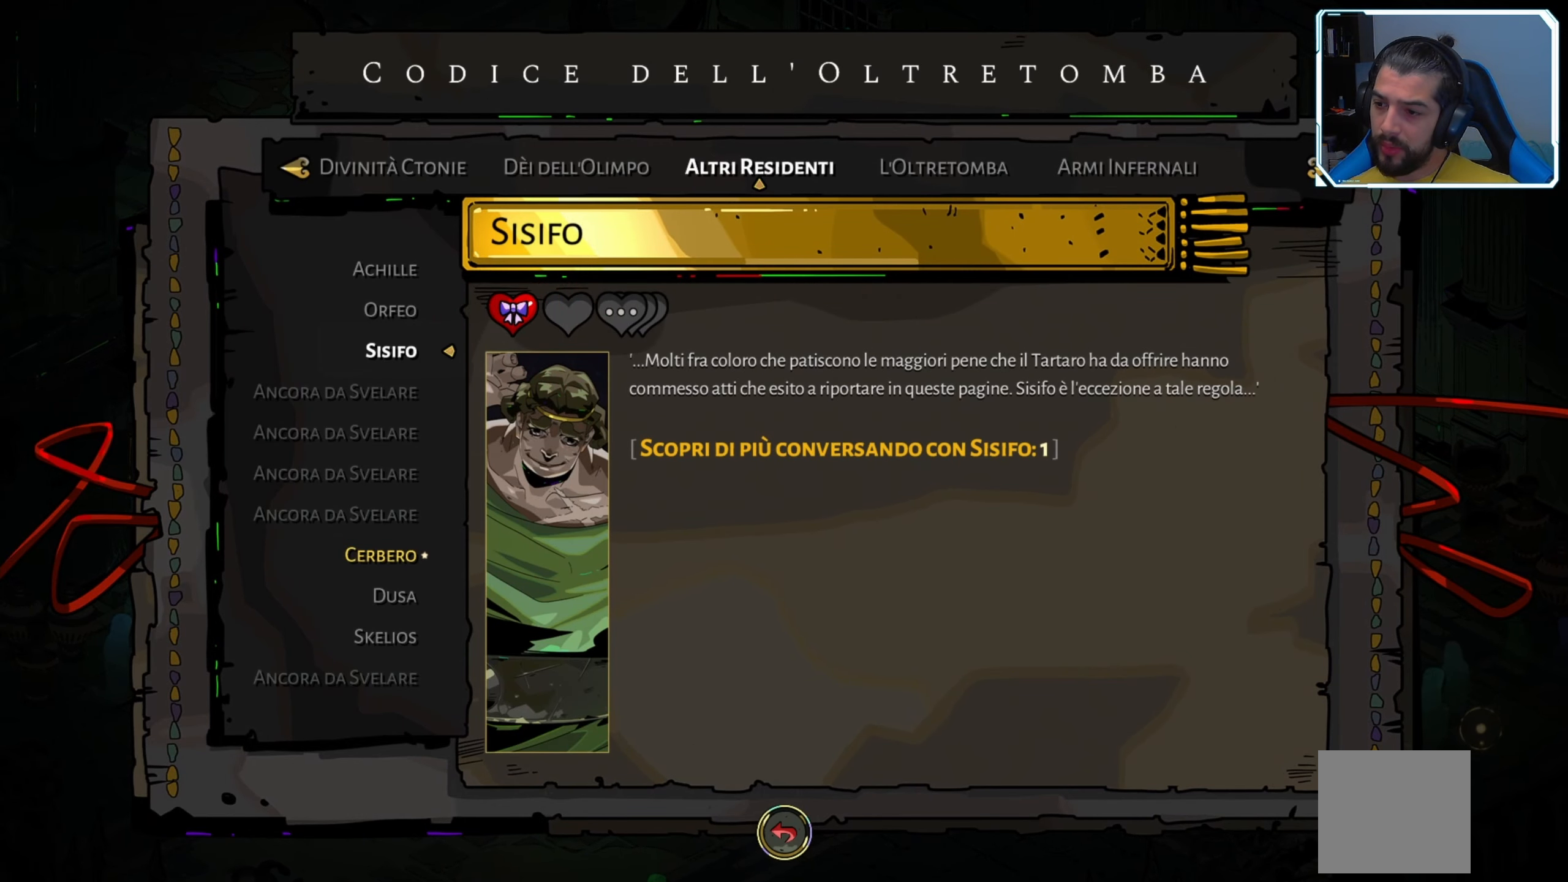
{"buttons": [], "left_stick": "center", "right_stick": "center", "events": [[234, "DPAD_DOWN", "down"], [384, "DPAD_DOWN", "up"]]}
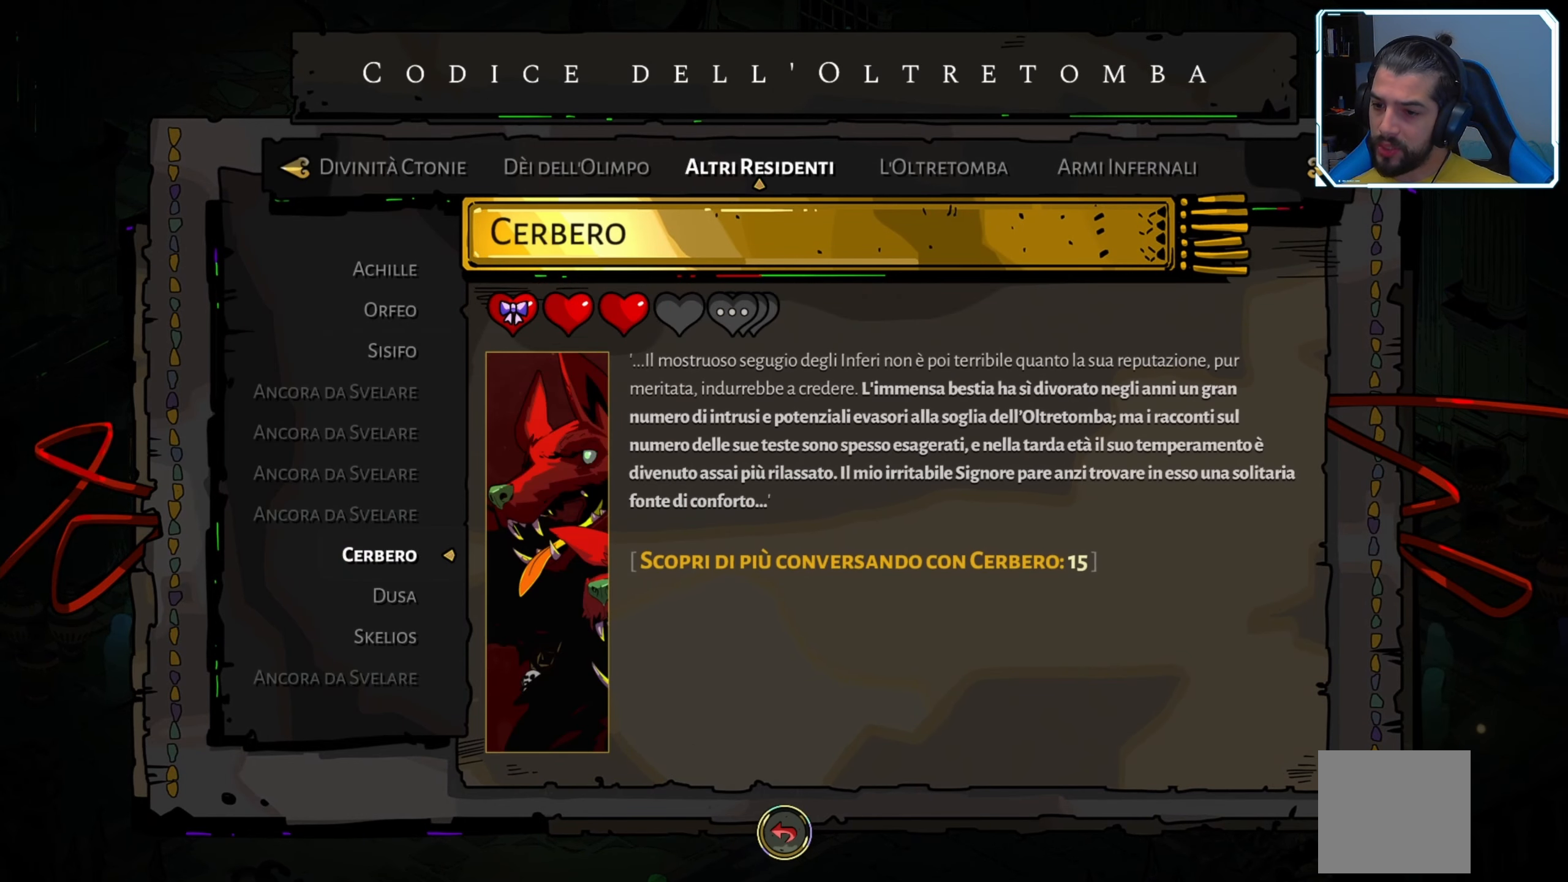
{"buttons": [], "left_stick": "center", "right_stick": "center", "events": [[84, "DPAD_UP", "down"], [217, "DPAD_UP", "up"]]}
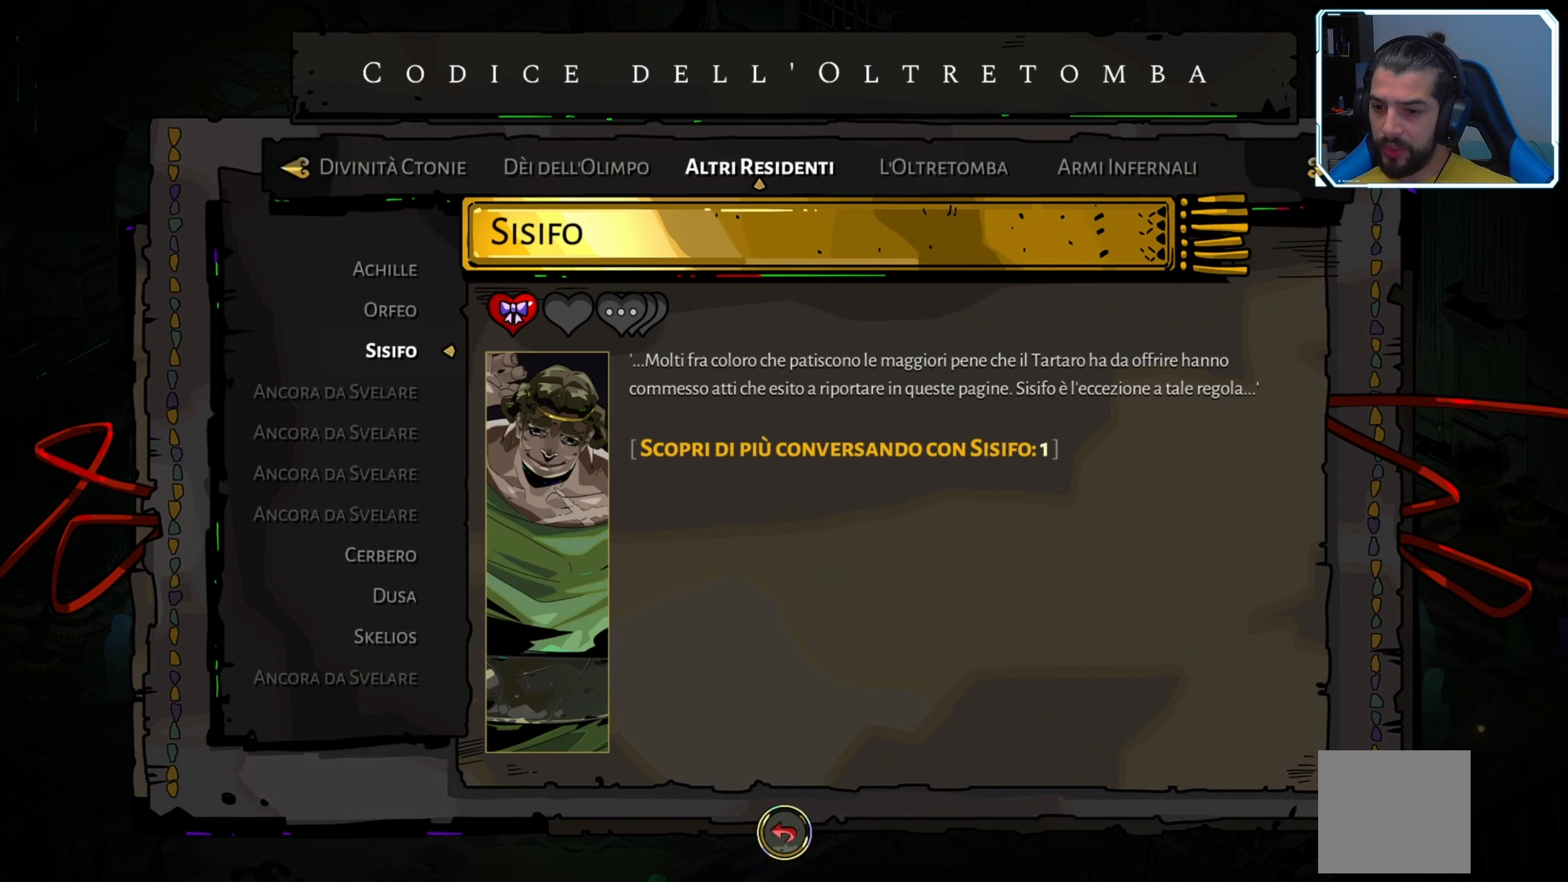
{"buttons": ["B"], "left_stick": "center", "right_stick": "center", "events": [[434, "B", "down"]]}
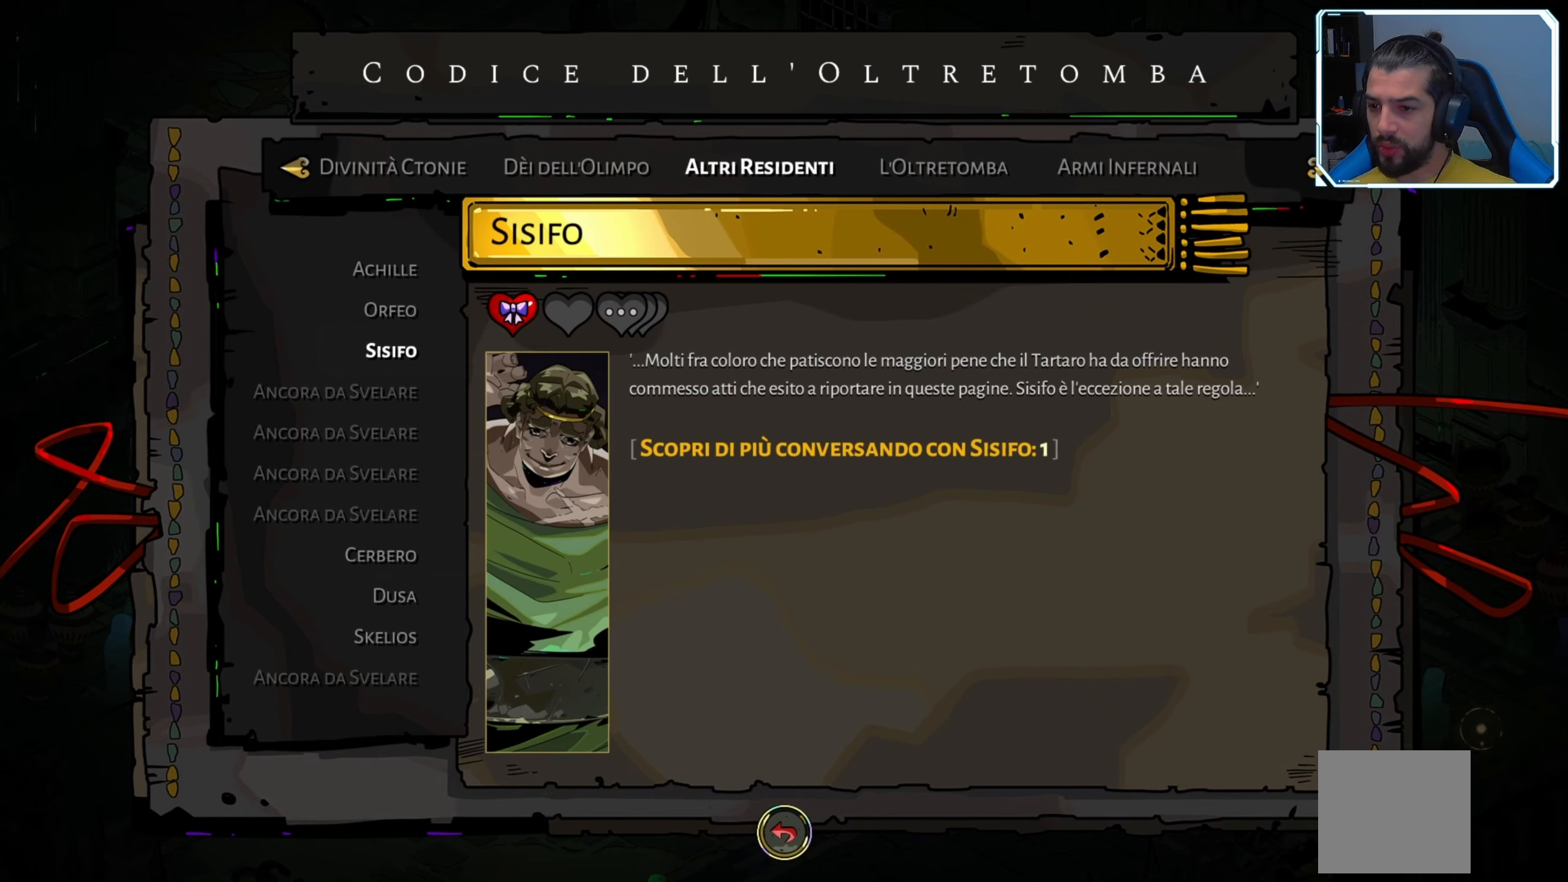
{"buttons": [], "left_stick": "center", "right_stick": "center", "events": [[34, "B", "up"]]}
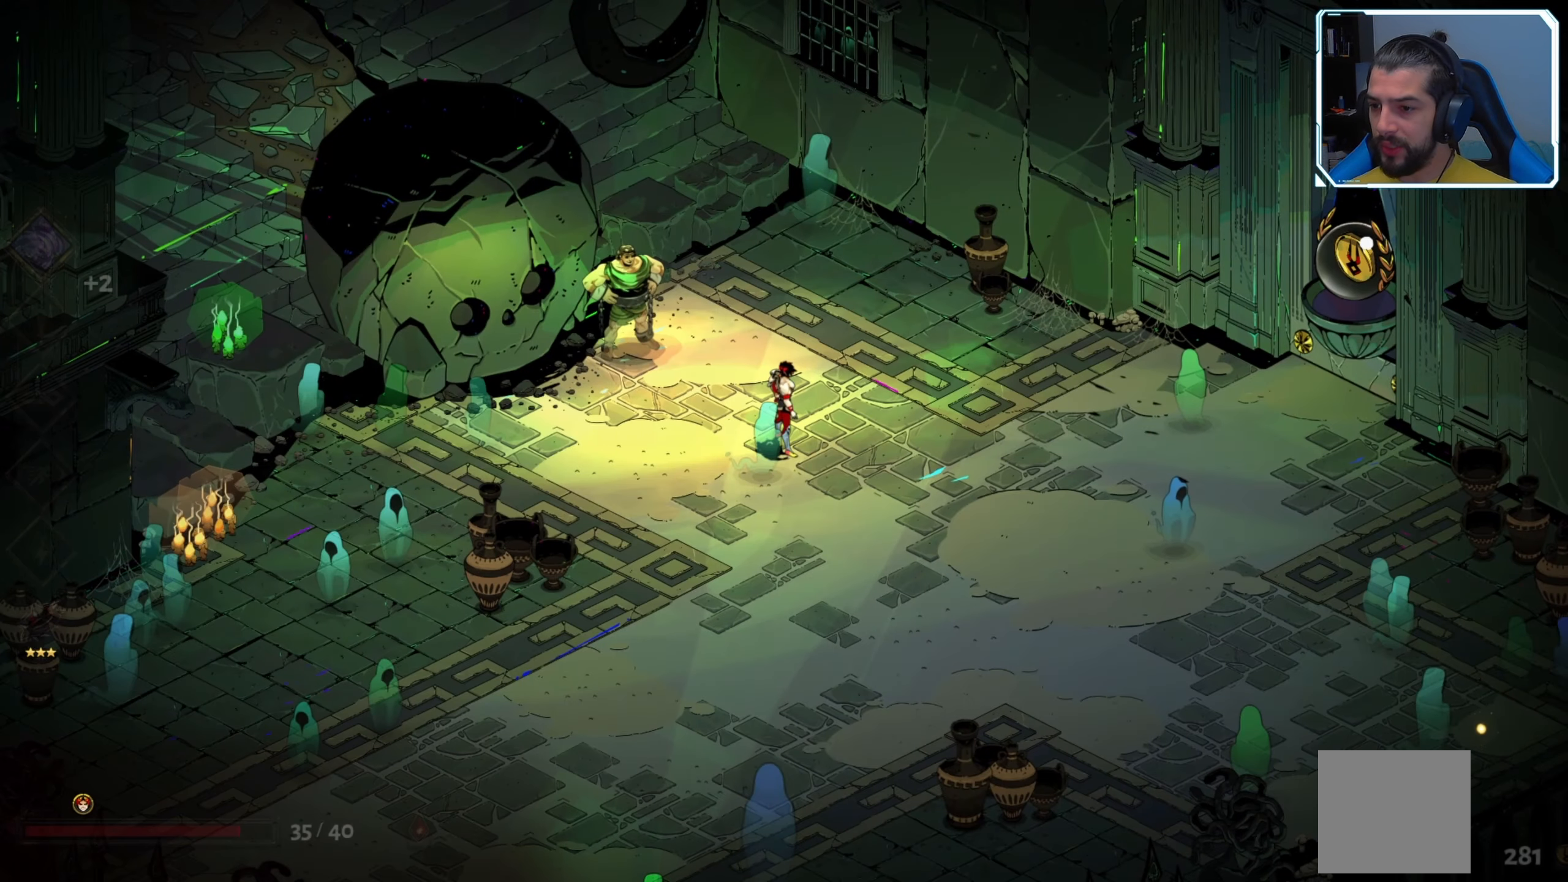
{"buttons": [], "left_stick": "right", "right_stick": "center", "events": [[200, "left_stick", "right"]]}
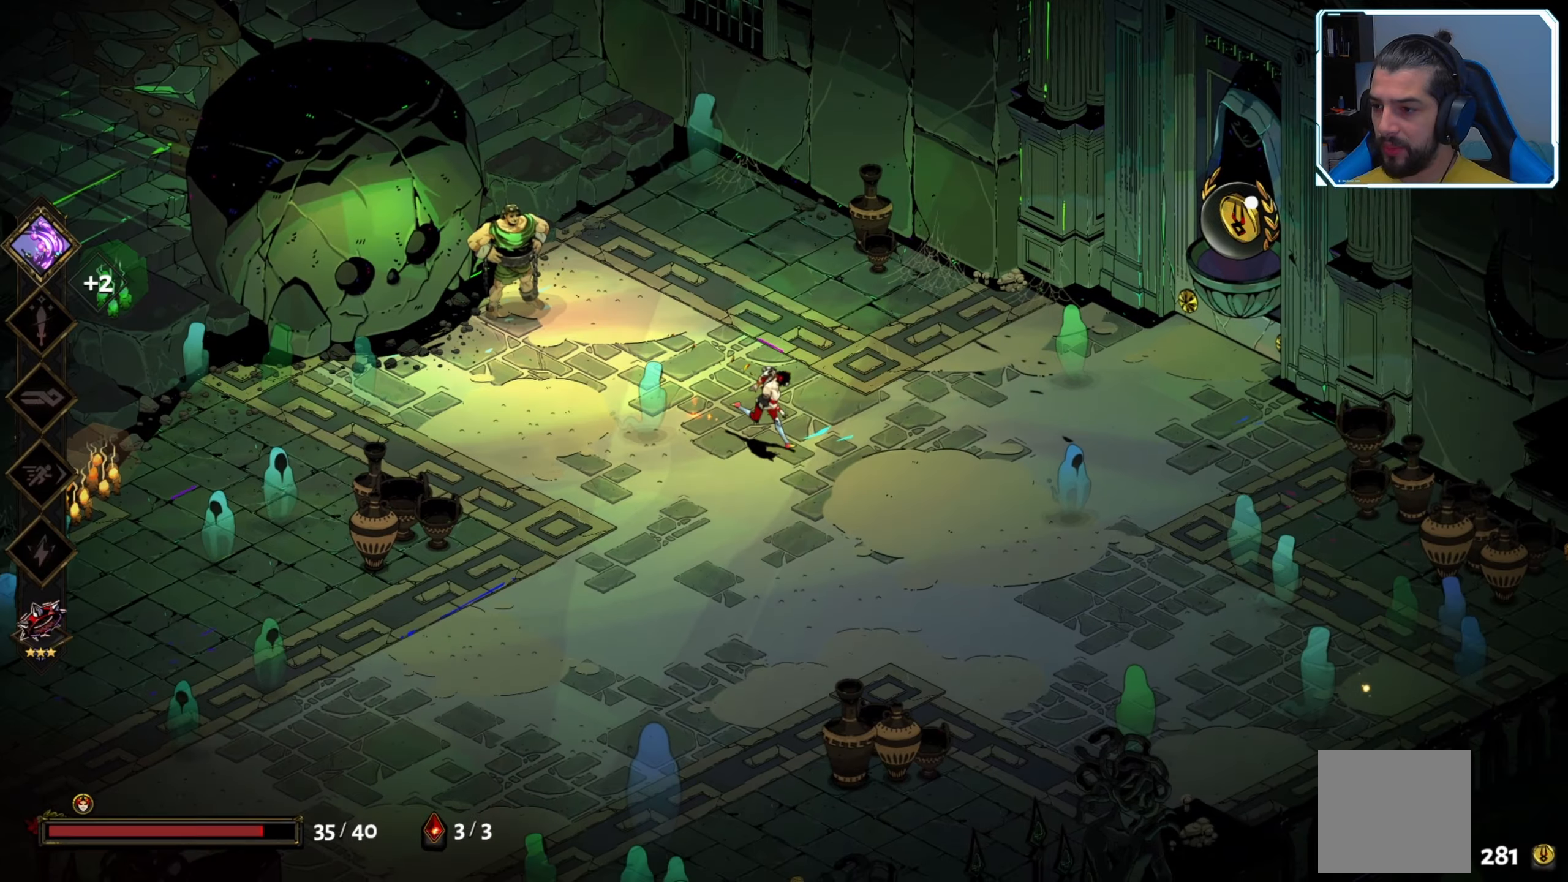
{"buttons": [], "left_stick": "right", "right_stick": "center", "events": [[166, "left_stick", "up-right"], [466, "left_stick", "right"]]}
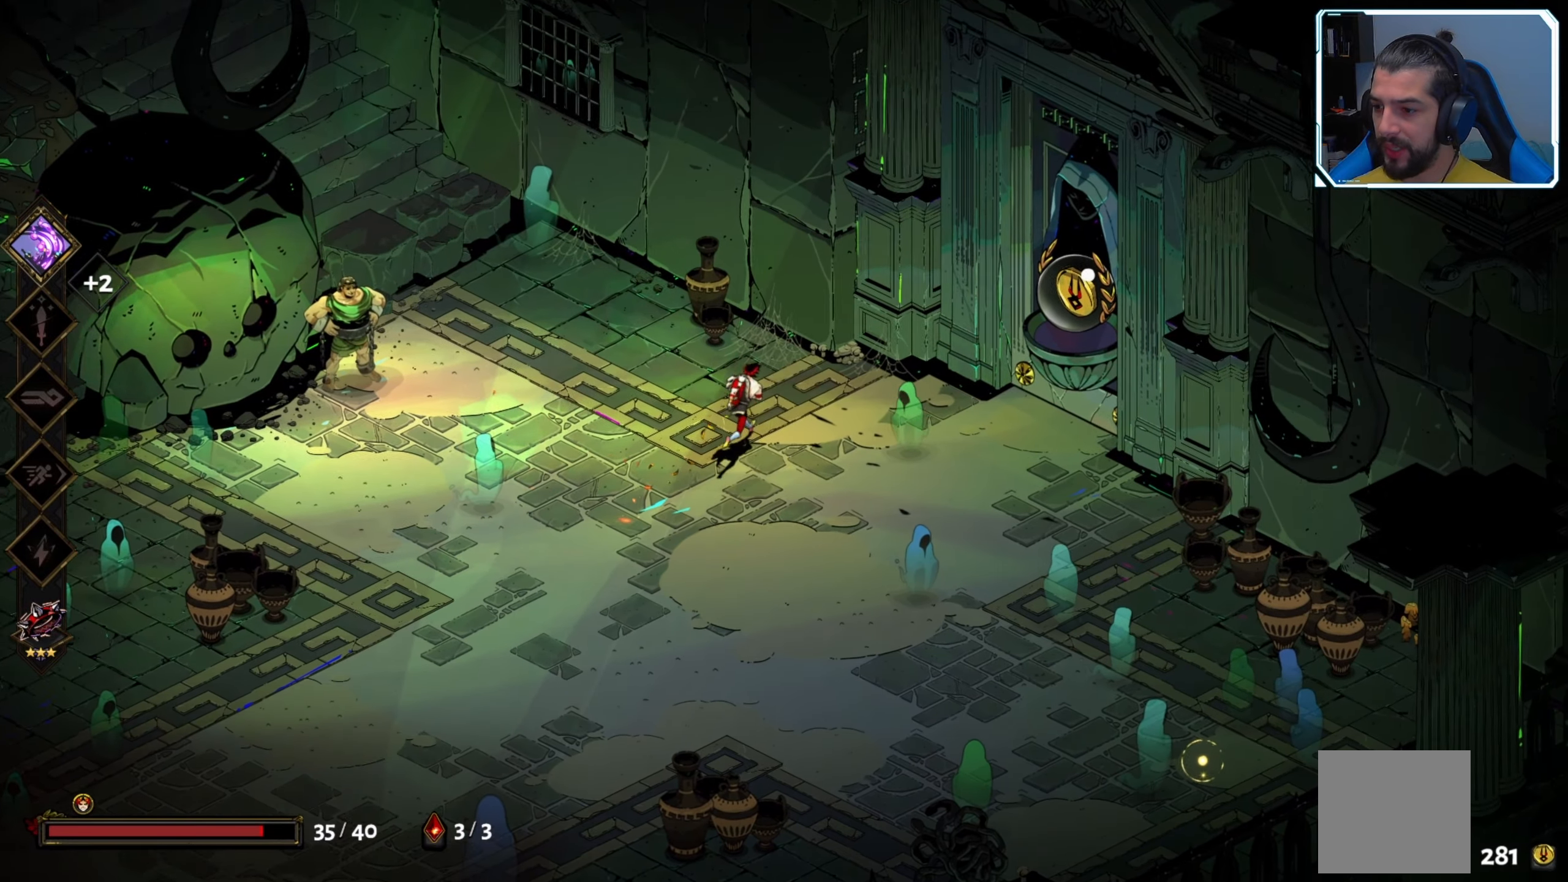
{"buttons": [], "left_stick": "center", "right_stick": "center", "events": [[216, "left_stick", "center"], [383, "left_stick", "down-right"], [450, "left_stick", "center"]]}
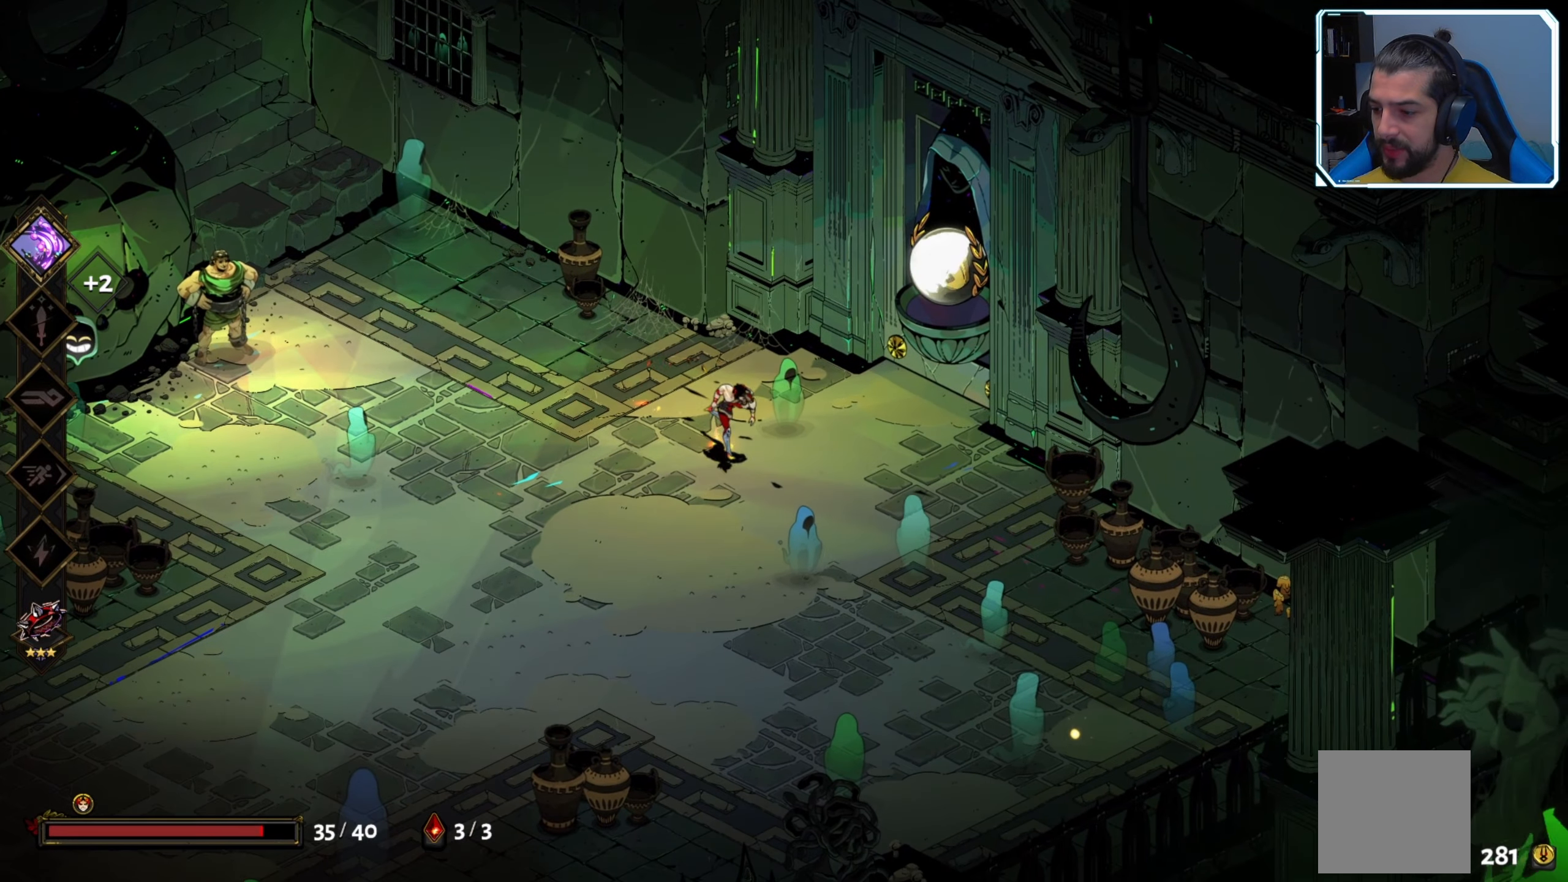
{"buttons": [], "left_stick": "down-right", "right_stick": "center", "events": [[266, "left_stick", "down-right"]]}
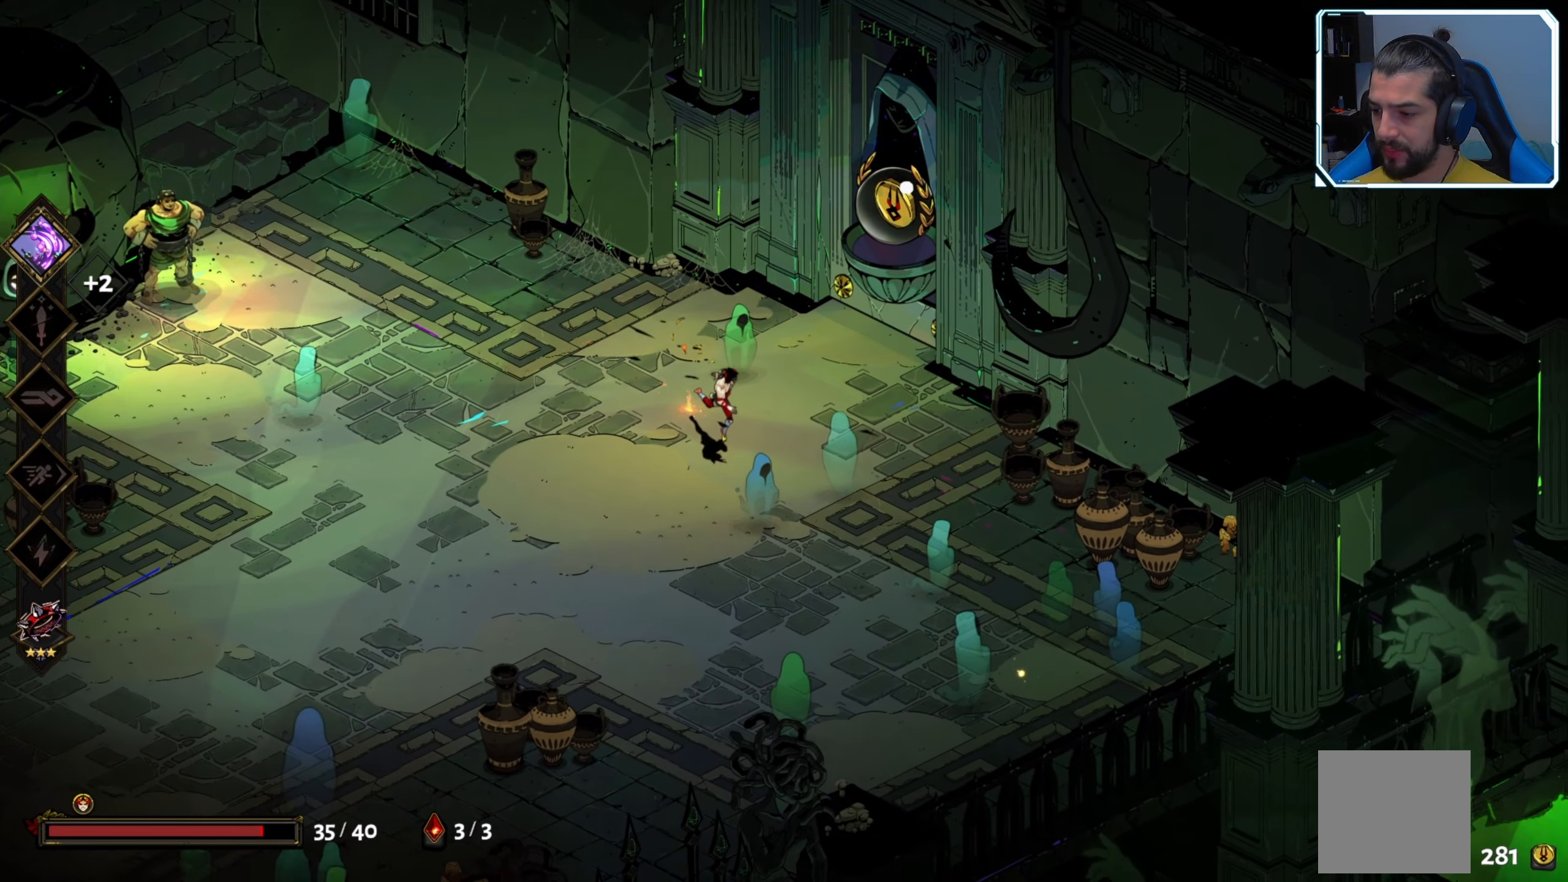
{"buttons": [], "left_stick": "down-right", "right_stick": "center", "events": []}
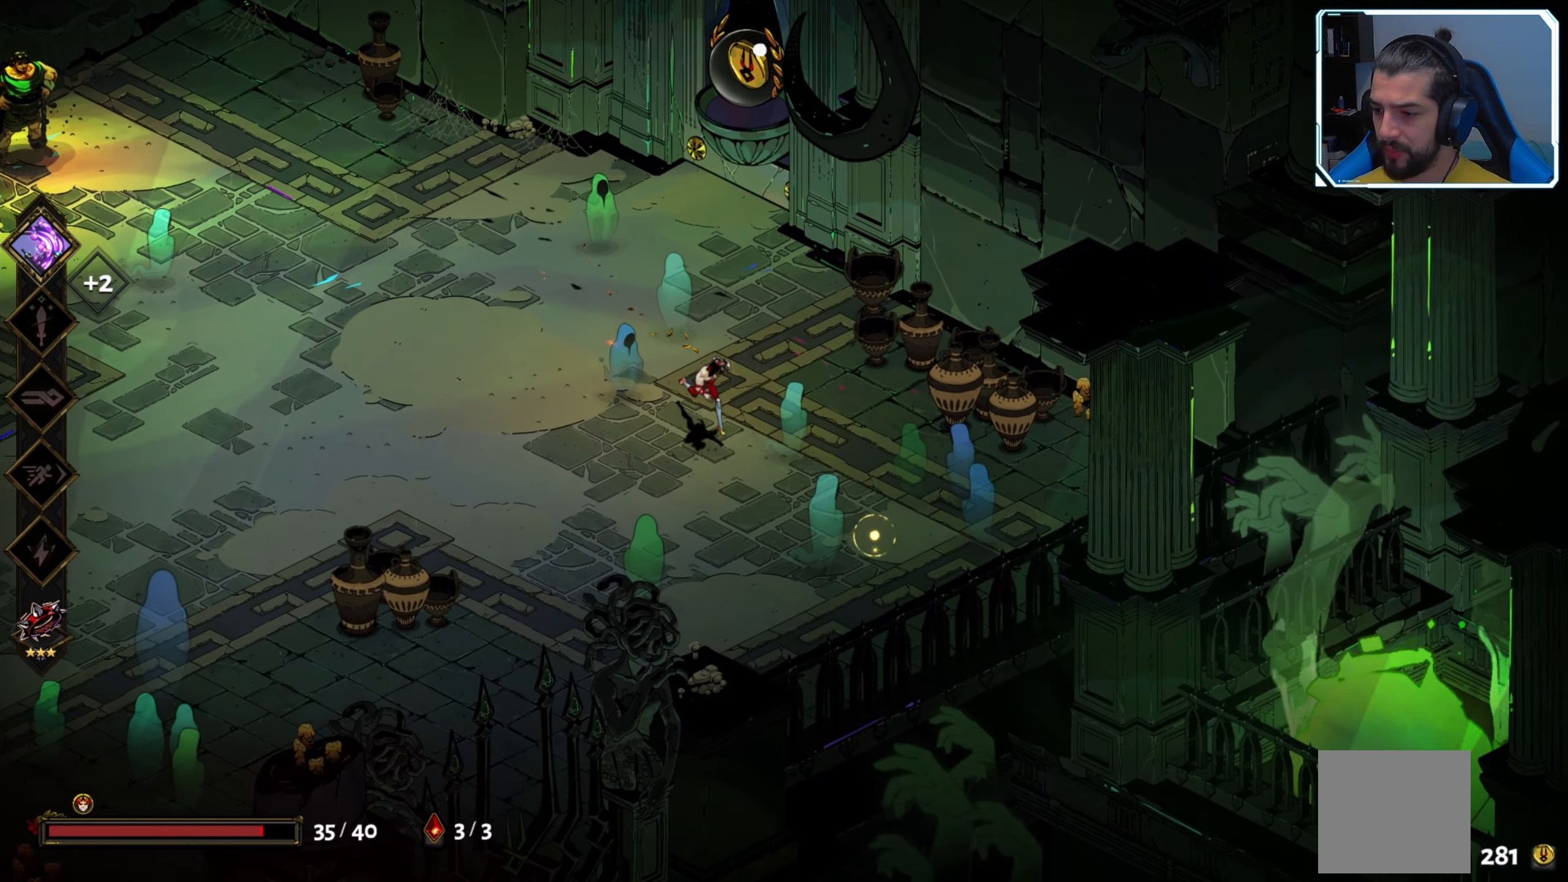
{"buttons": [], "left_stick": "center", "right_stick": "center", "events": [[483, "left_stick", "center"]]}
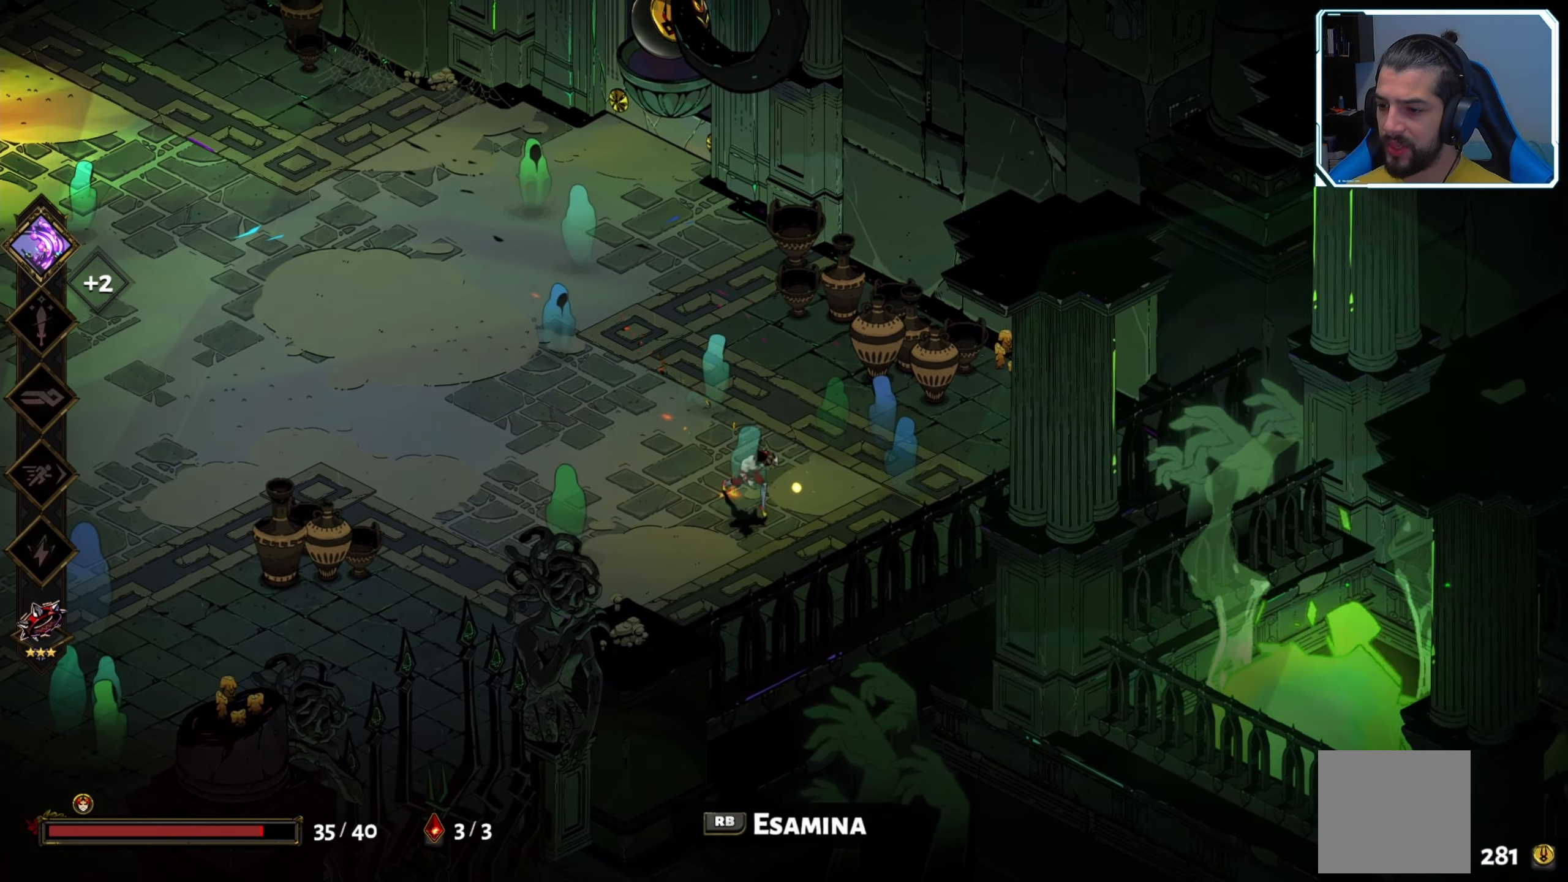
{"buttons": [], "left_stick": "center", "right_stick": "center", "events": [[400, "R1", "down"], [483, "R1", "up"]]}